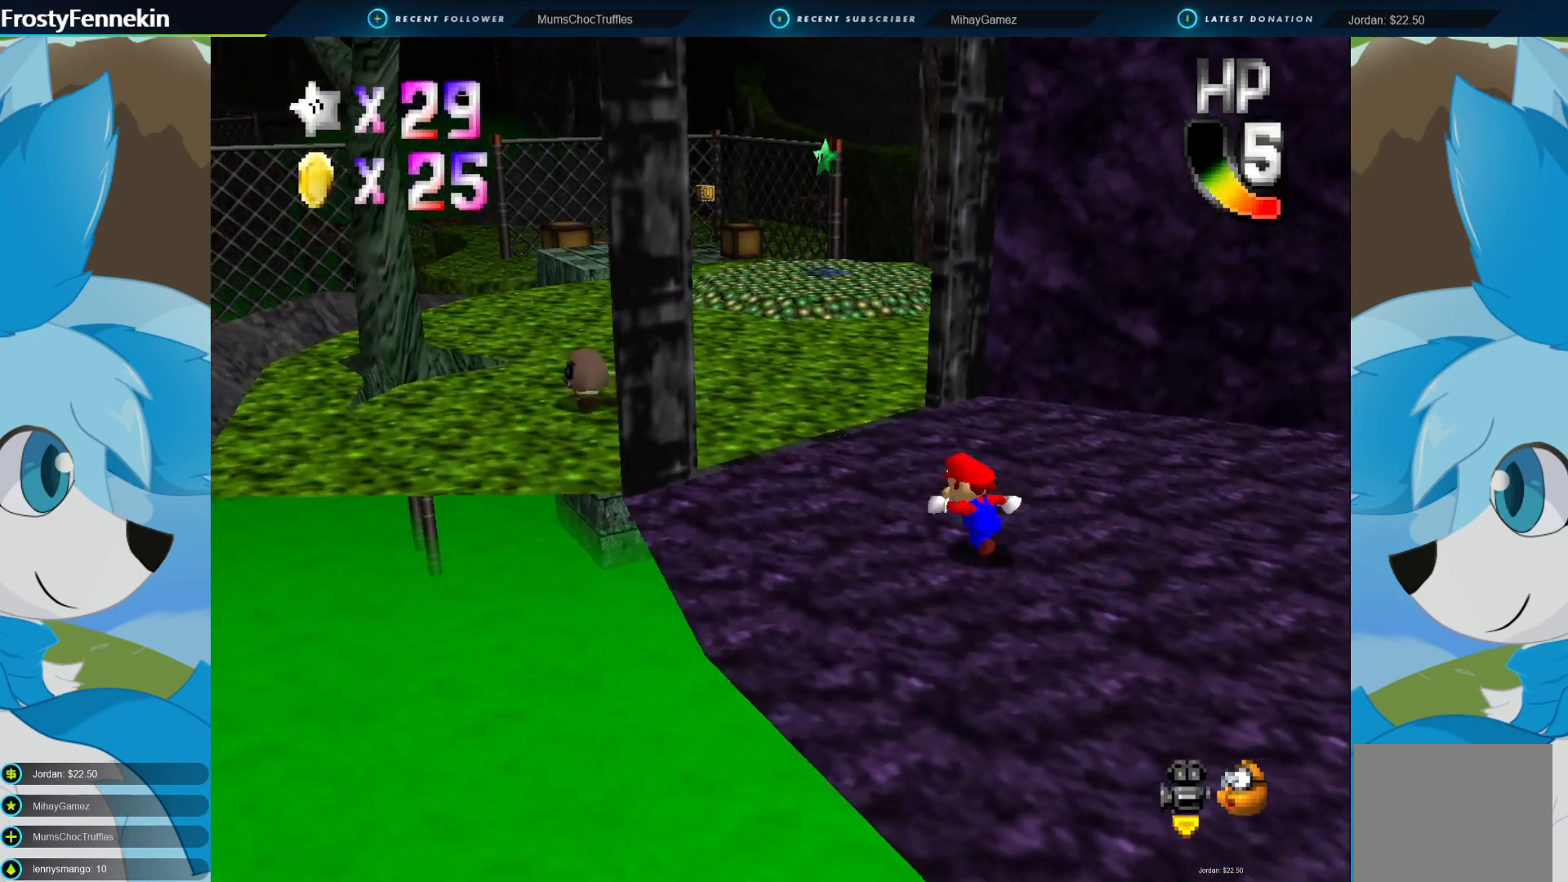
Gameplay with a controller (PlayStation layout); each line is a JSON object with the inputs held at the frame after it. "events" lists button and stick changes between this image and that frame as [ms after this image, input, new state], when the widget could be followed in between.
{"buttons": [], "left_stick": "up-left", "right_stick": "center", "events": [[133, "DPAD_LEFT", "down"], [300, "DPAD_LEFT", "up"]]}
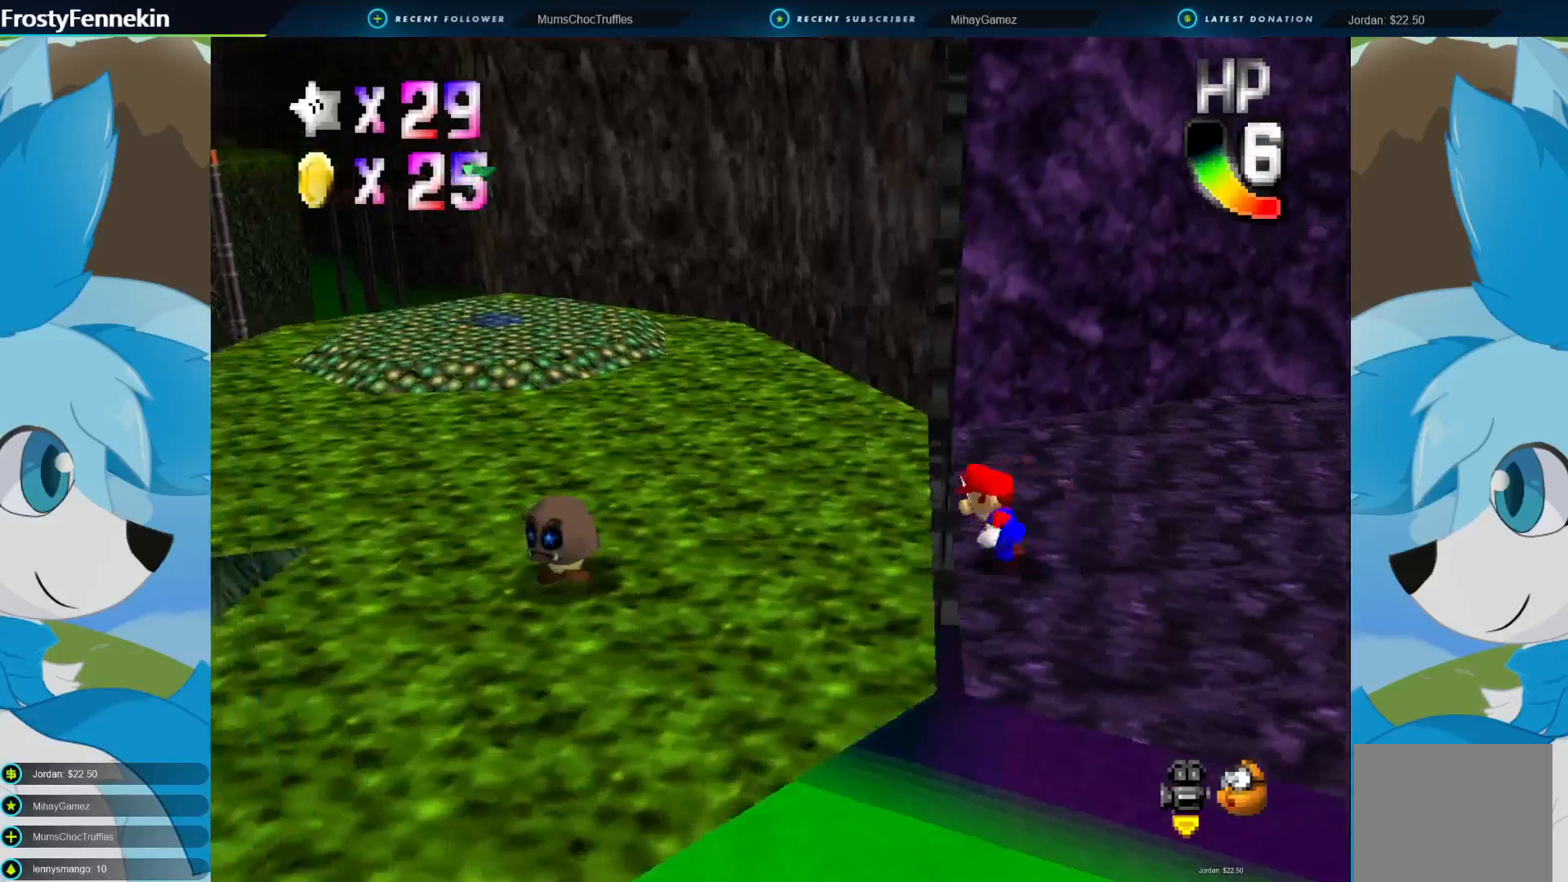
{"buttons": [], "left_stick": "up-left", "right_stick": "center", "events": []}
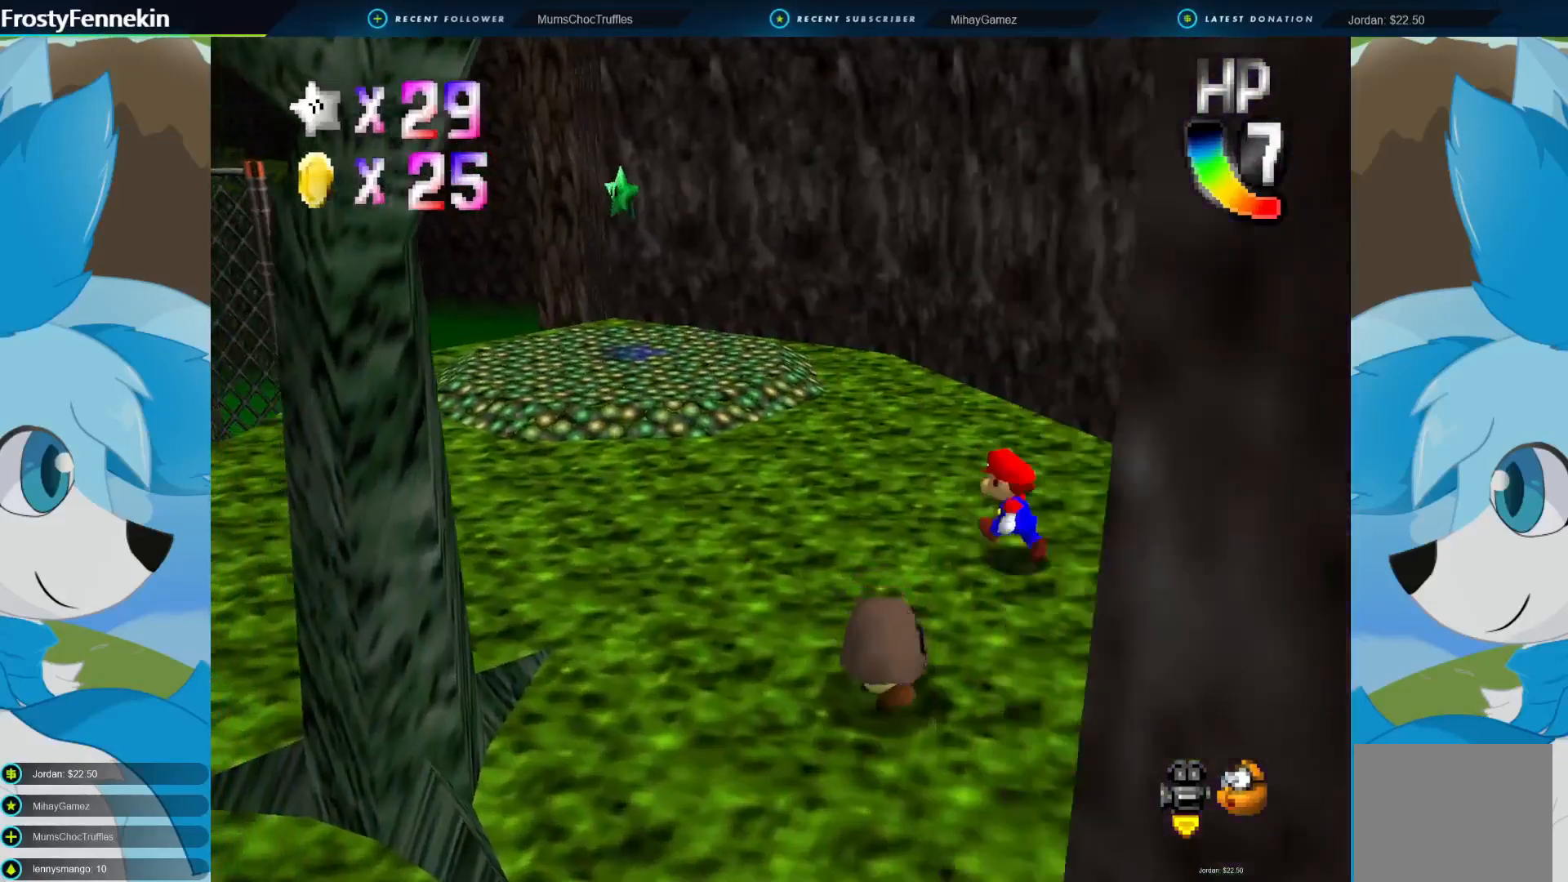
{"buttons": [], "left_stick": "up-left", "right_stick": "center", "events": []}
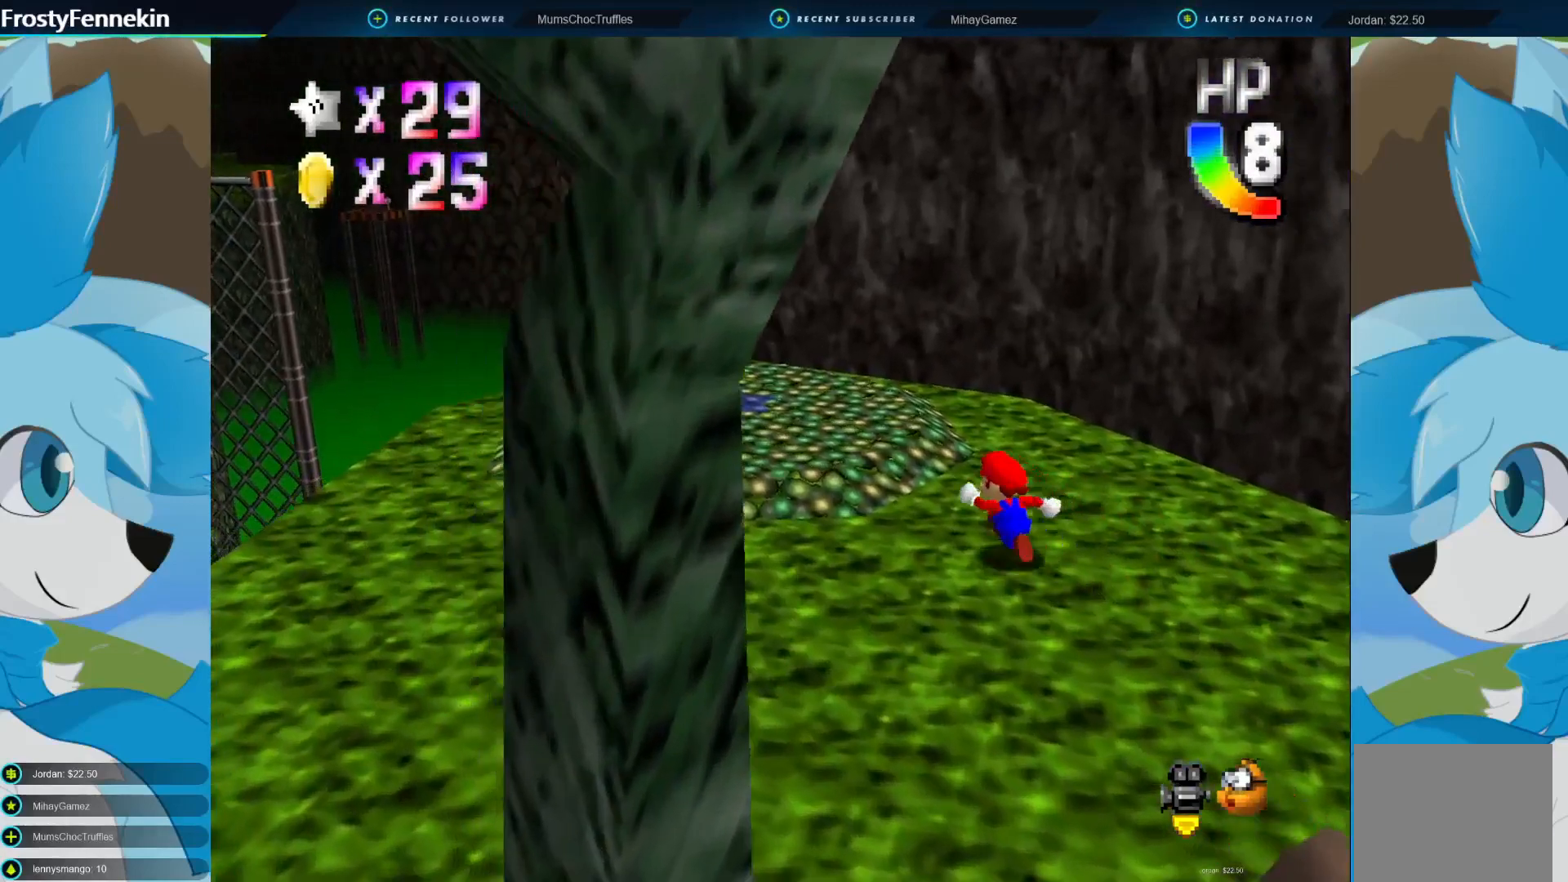
{"buttons": ["CROSS"], "left_stick": "up-left", "right_stick": "center", "events": [[233, "CROSS", "down"]]}
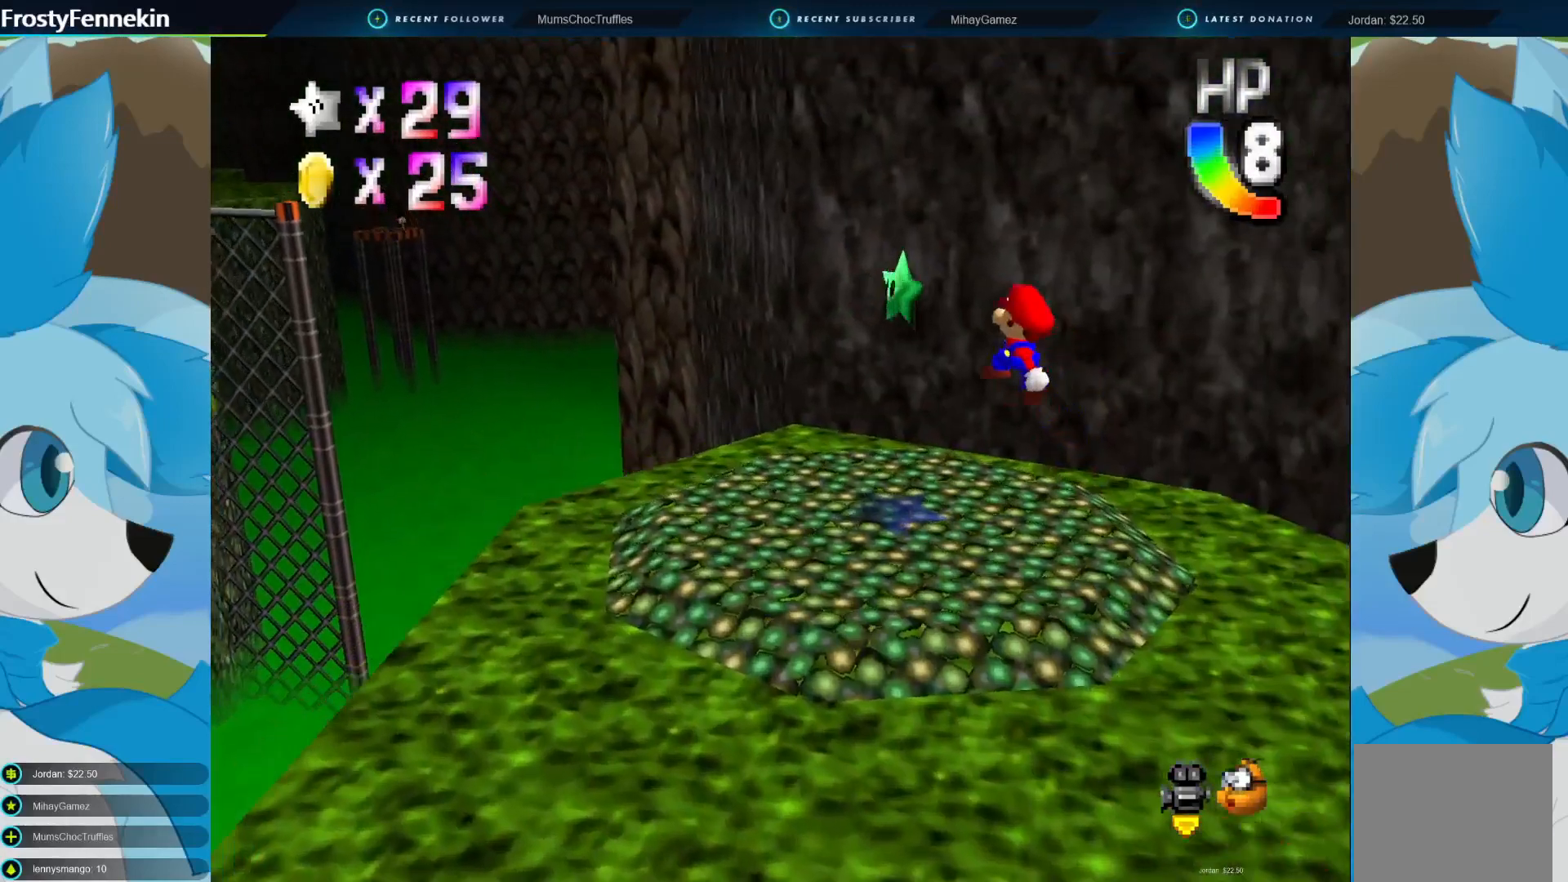
{"buttons": [], "left_stick": "center", "right_stick": "center", "events": [[33, "CROSS", "up"], [67, "left_stick", "center"]]}
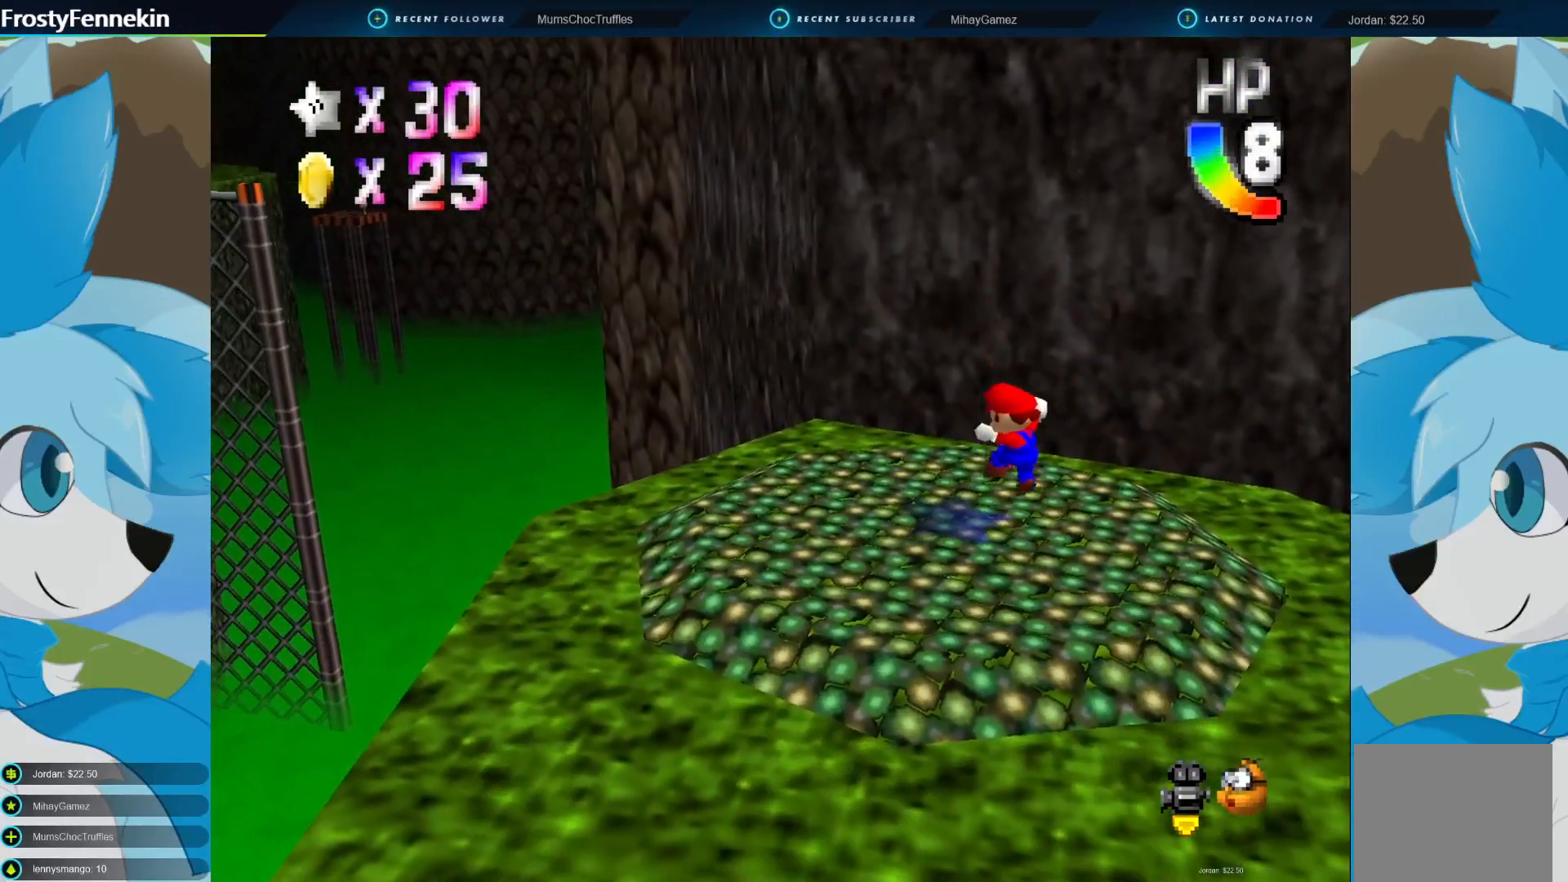
{"buttons": [], "left_stick": "center", "right_stick": "center", "events": []}
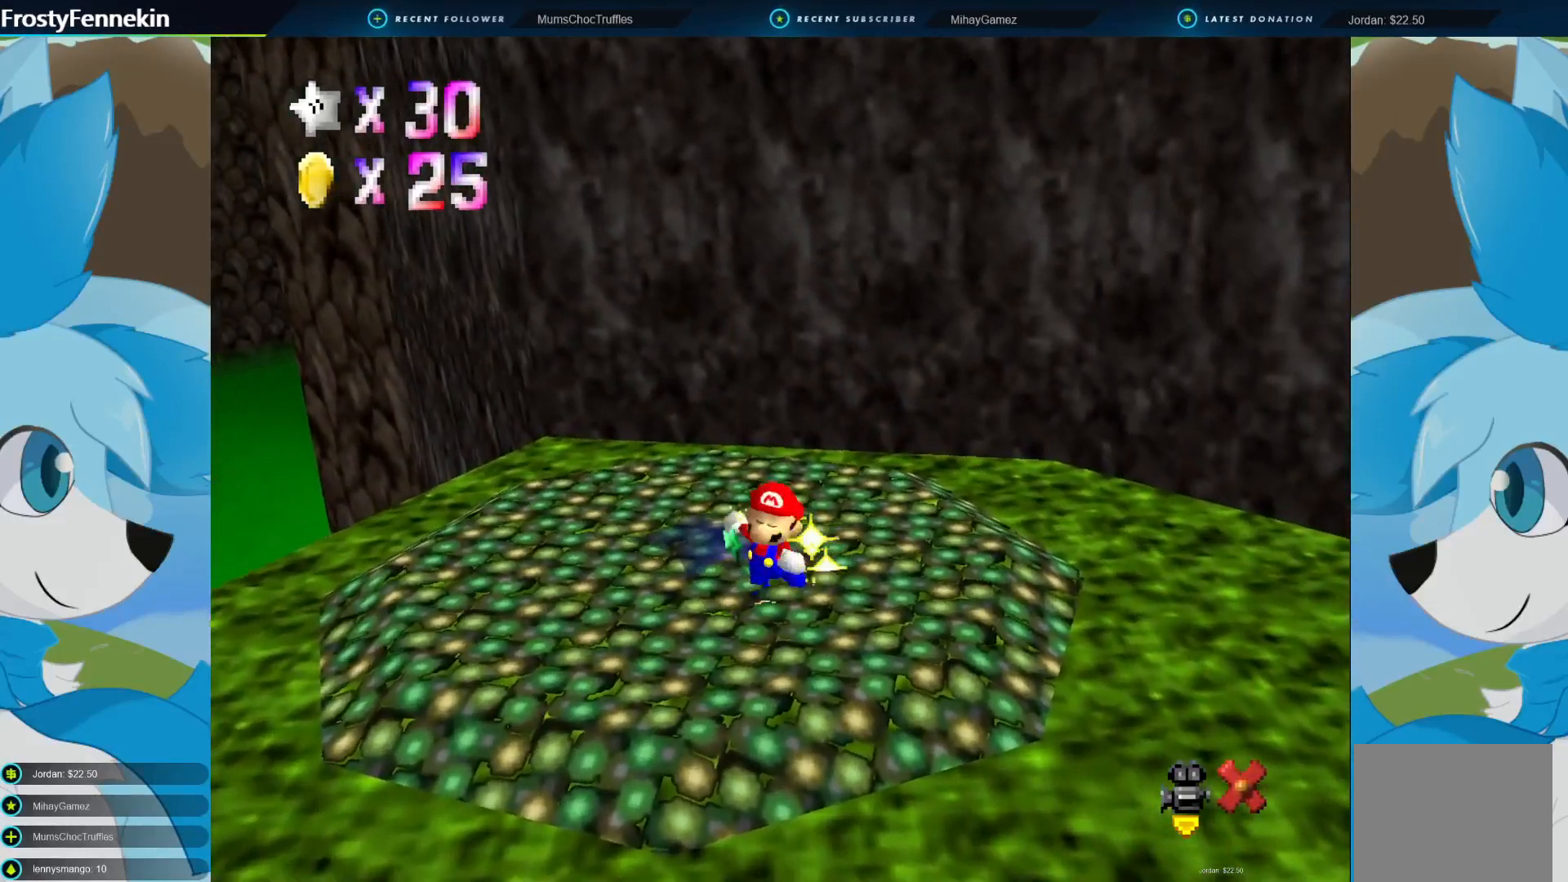
{"buttons": [], "left_stick": "center", "right_stick": "center", "events": []}
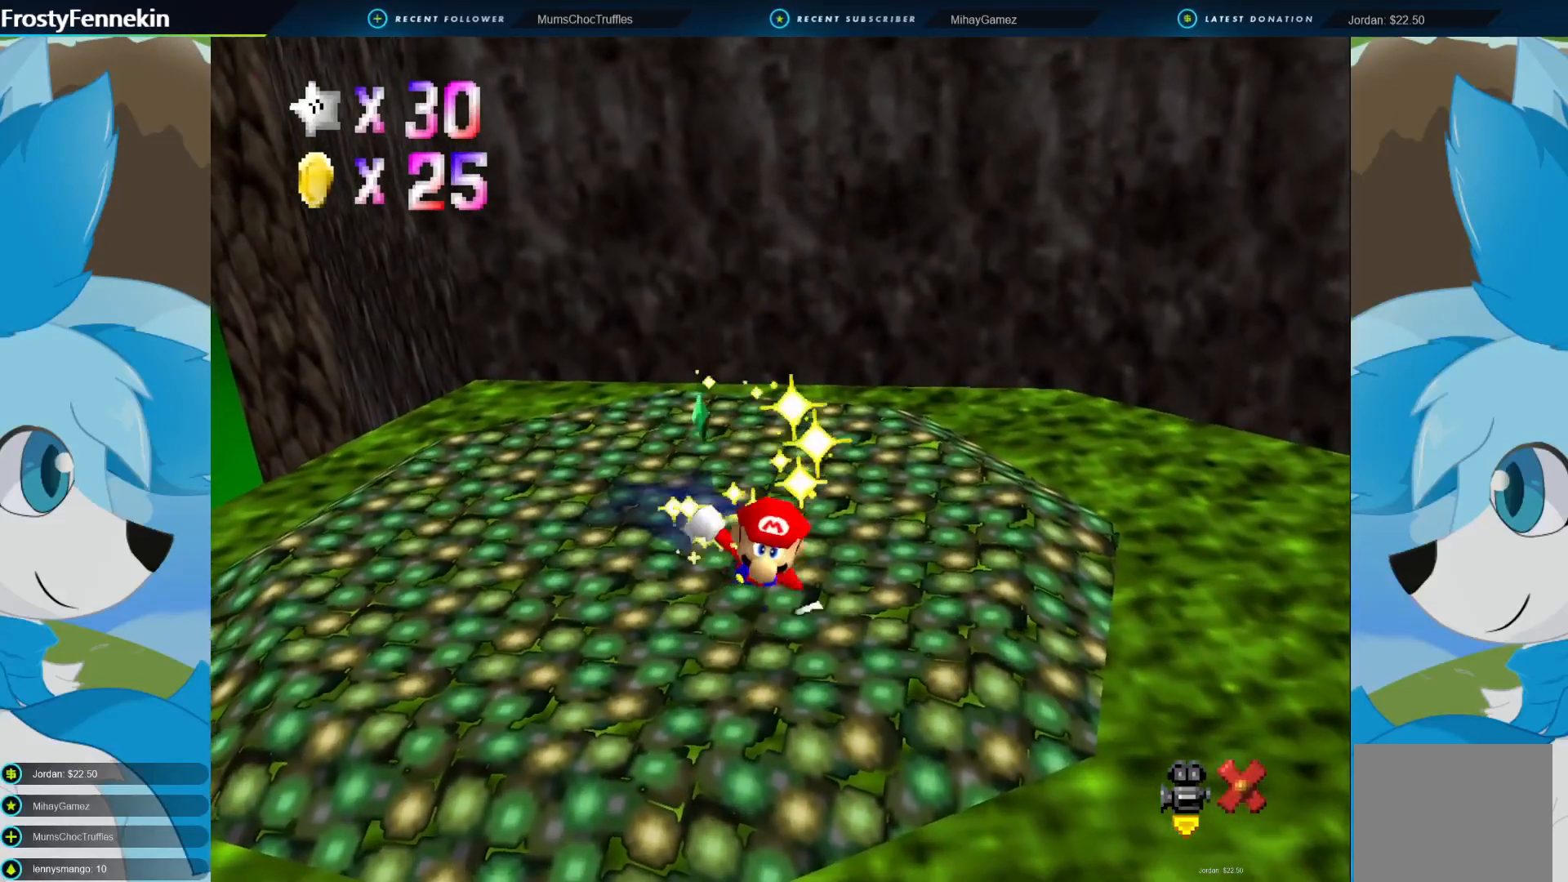
{"buttons": [], "left_stick": "center", "right_stick": "center", "events": []}
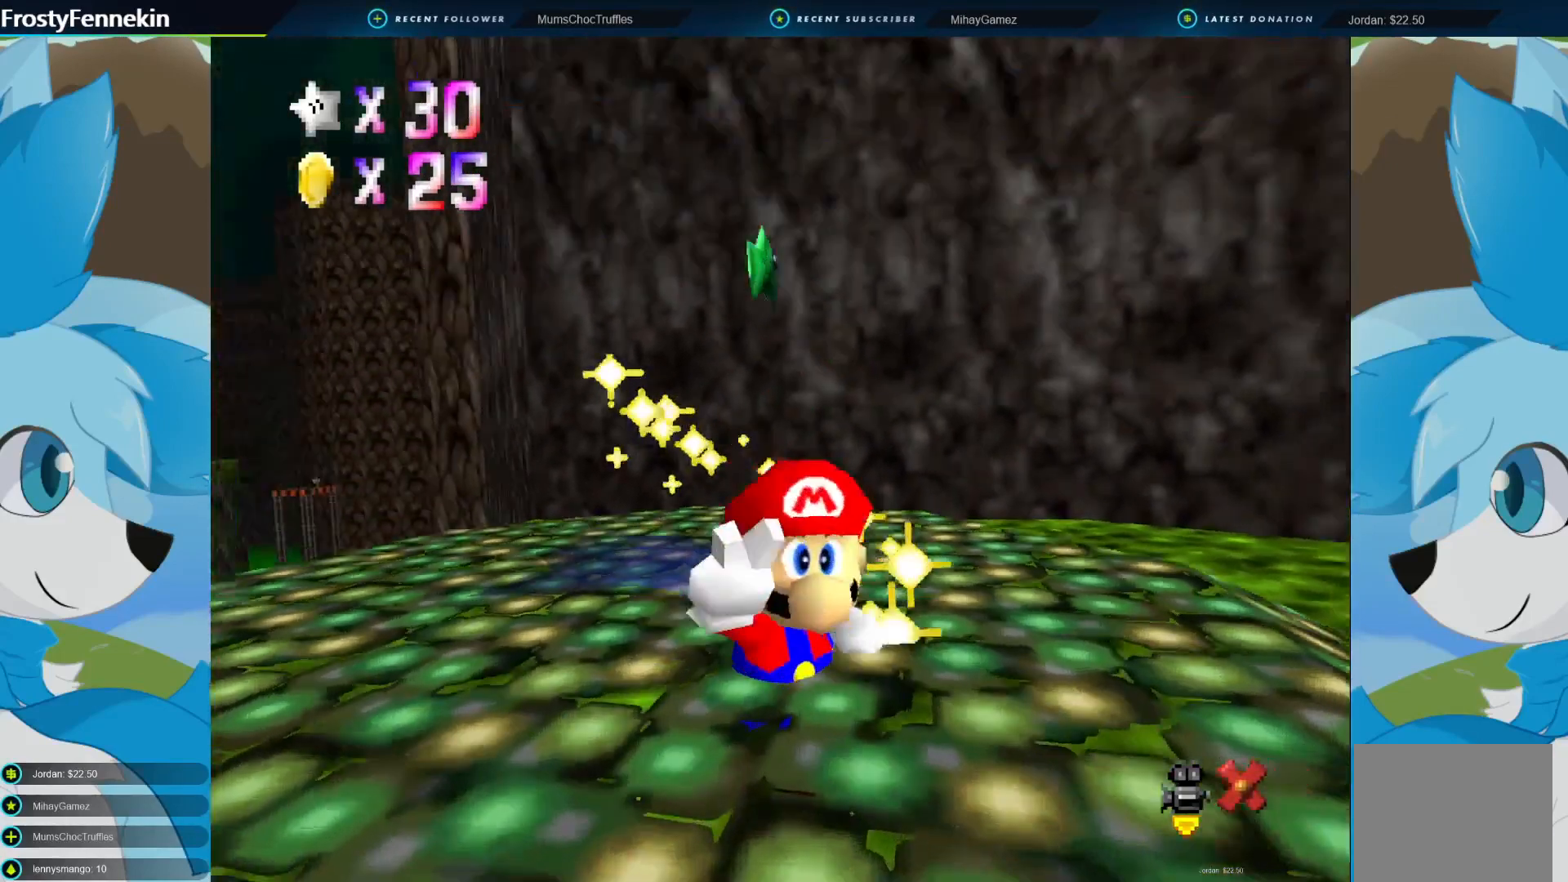
{"buttons": [], "left_stick": "center", "right_stick": "center", "events": []}
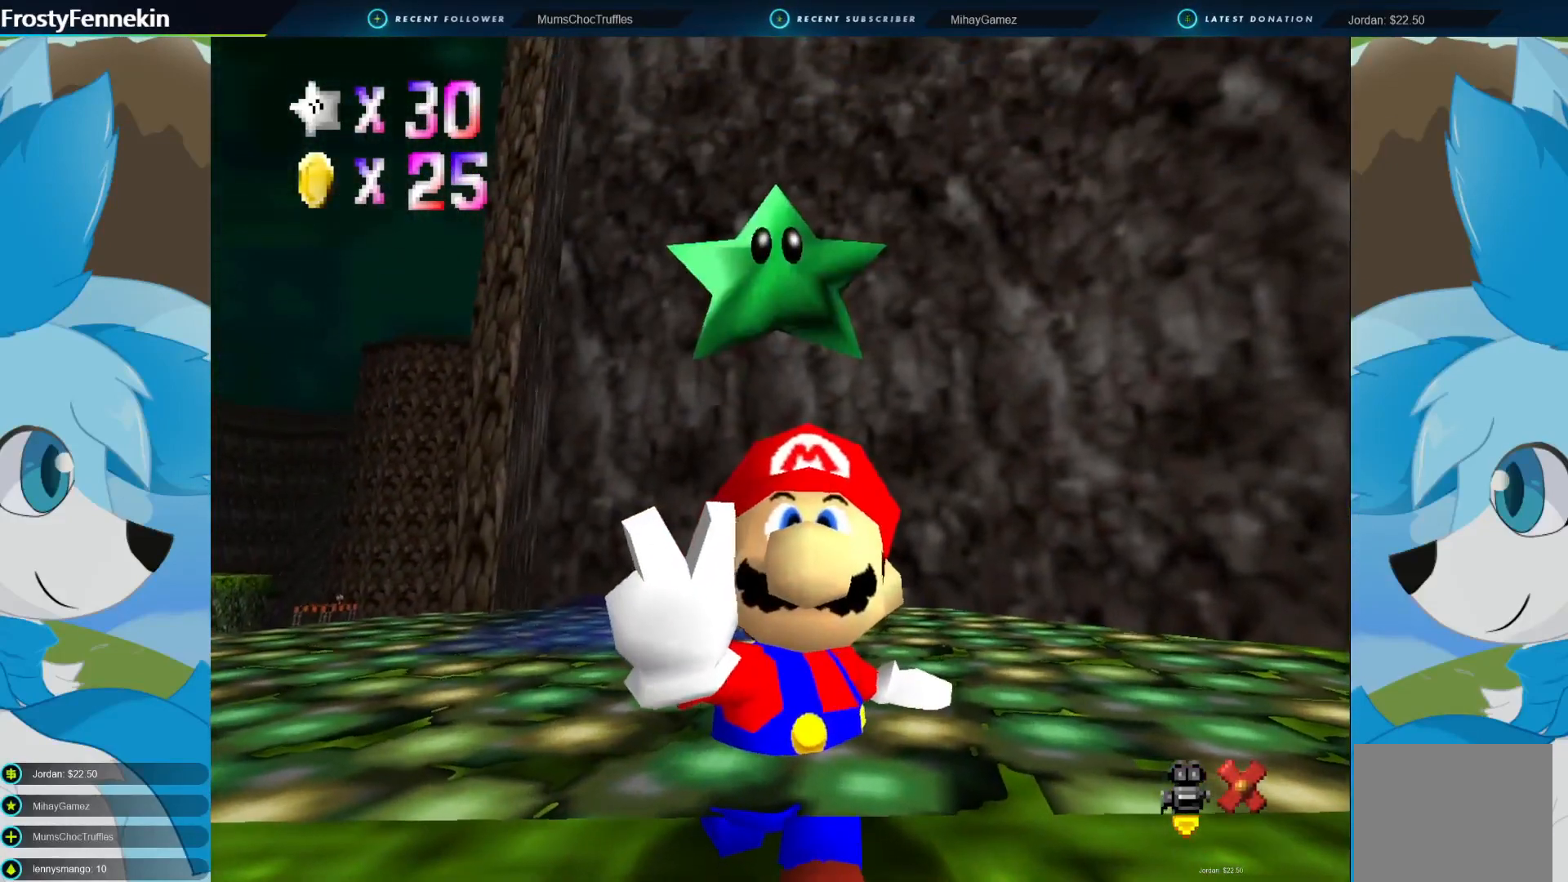
{"buttons": [], "left_stick": "center", "right_stick": "center", "events": []}
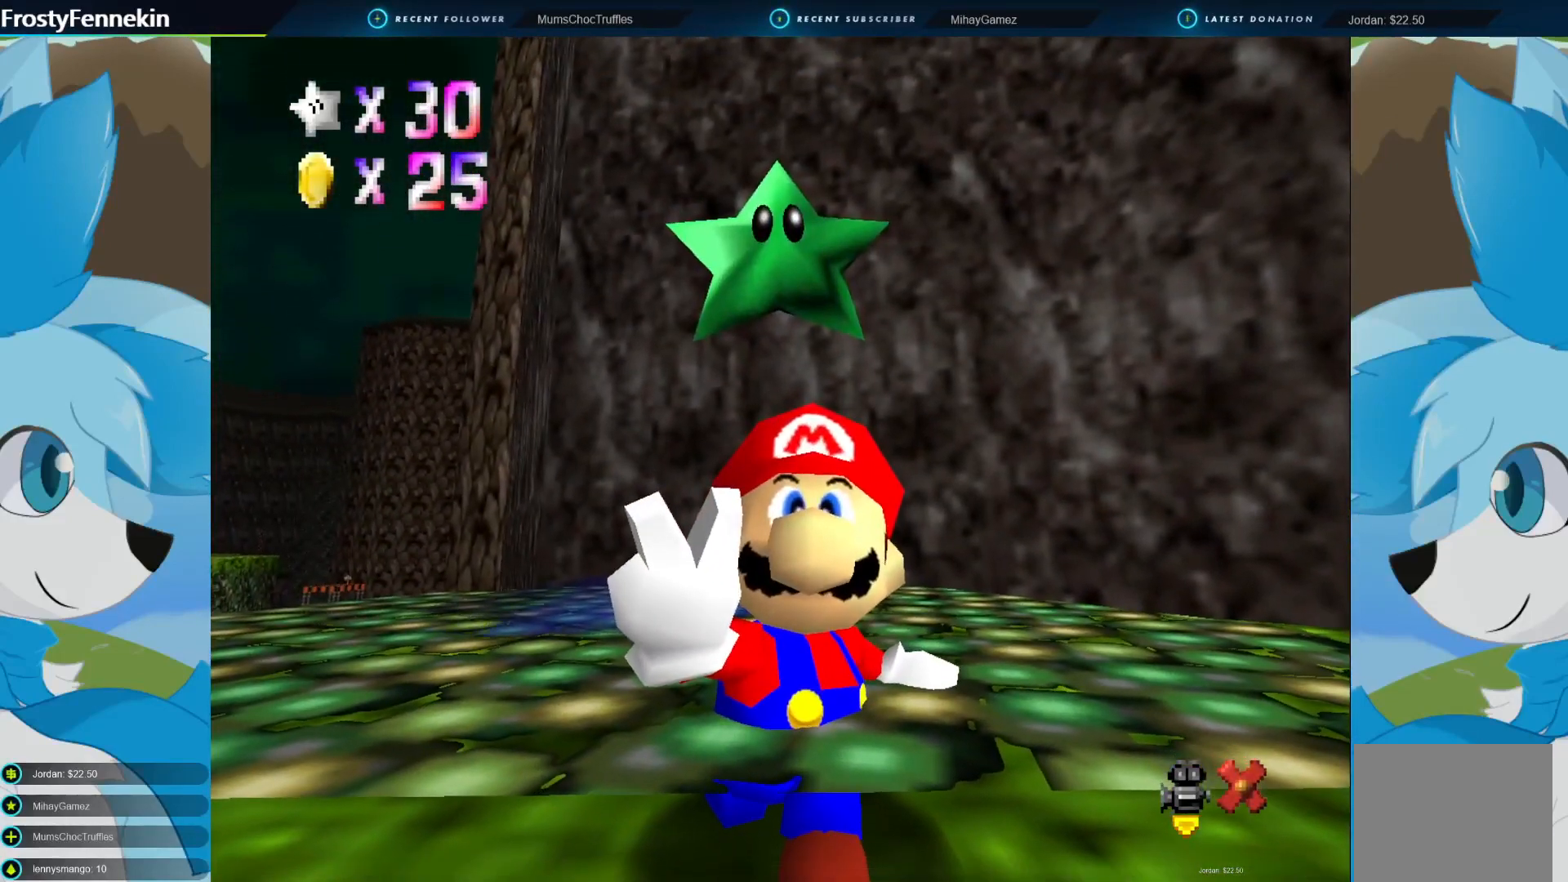
{"buttons": [], "left_stick": "center", "right_stick": "center", "events": []}
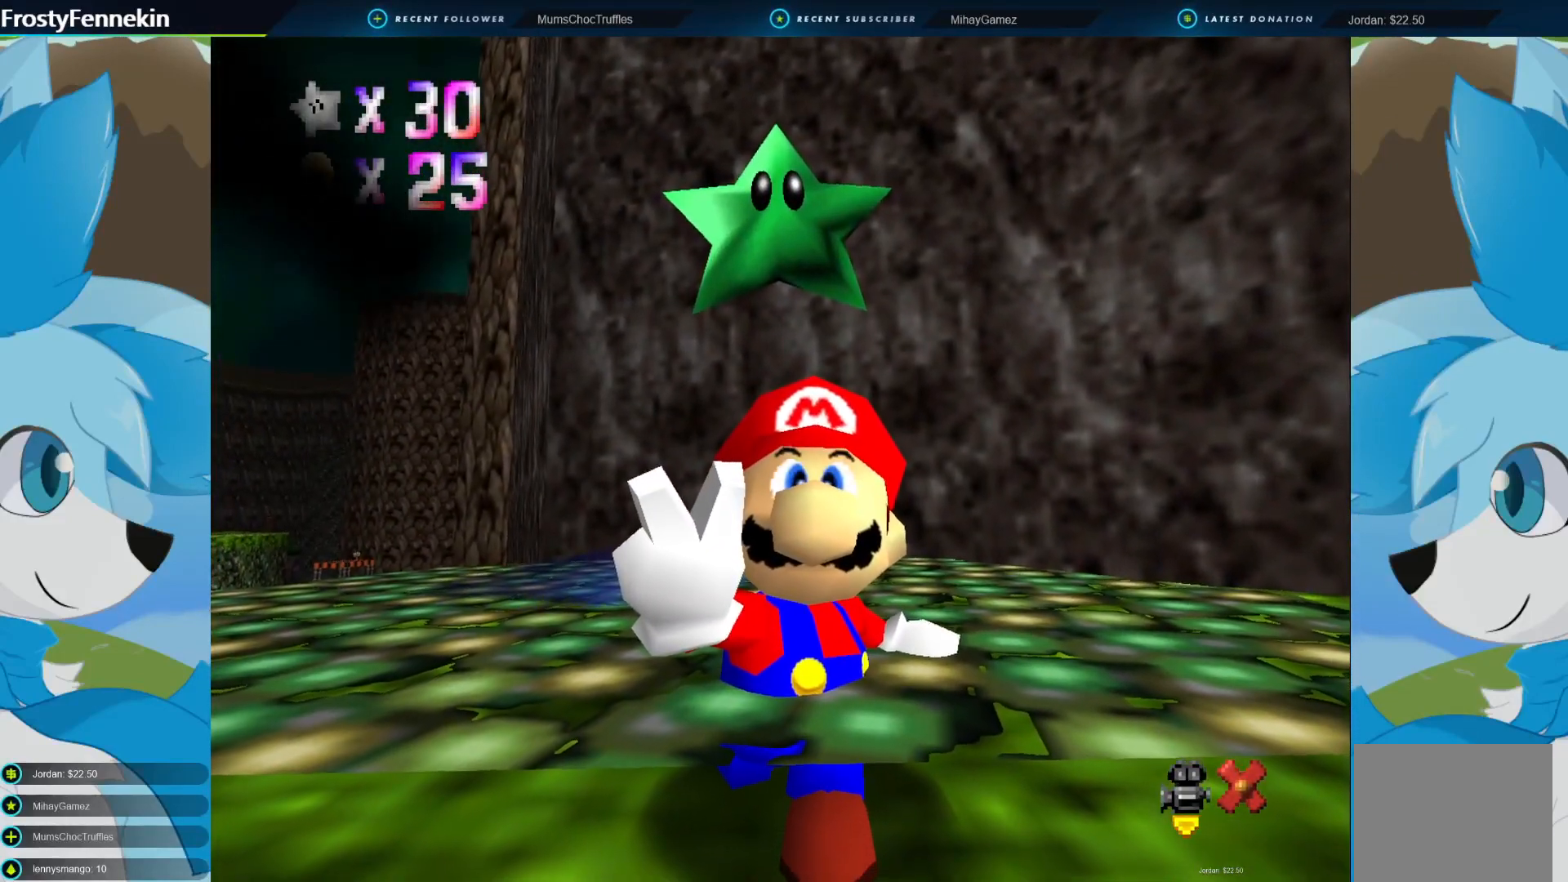
{"buttons": [], "left_stick": "center", "right_stick": "center", "events": []}
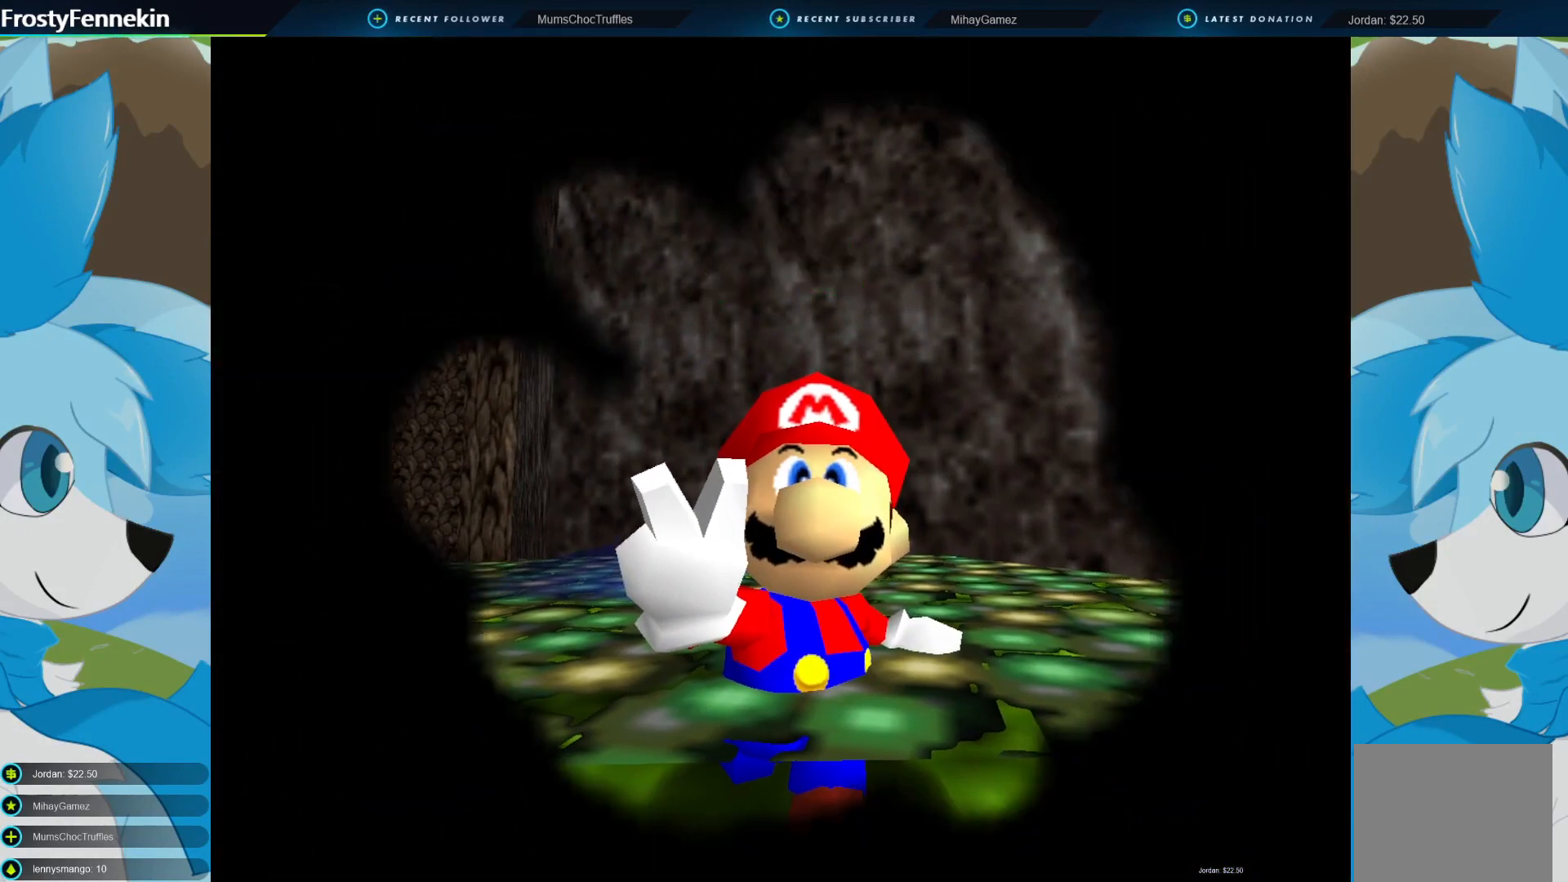
{"buttons": [], "left_stick": "center", "right_stick": "center", "events": []}
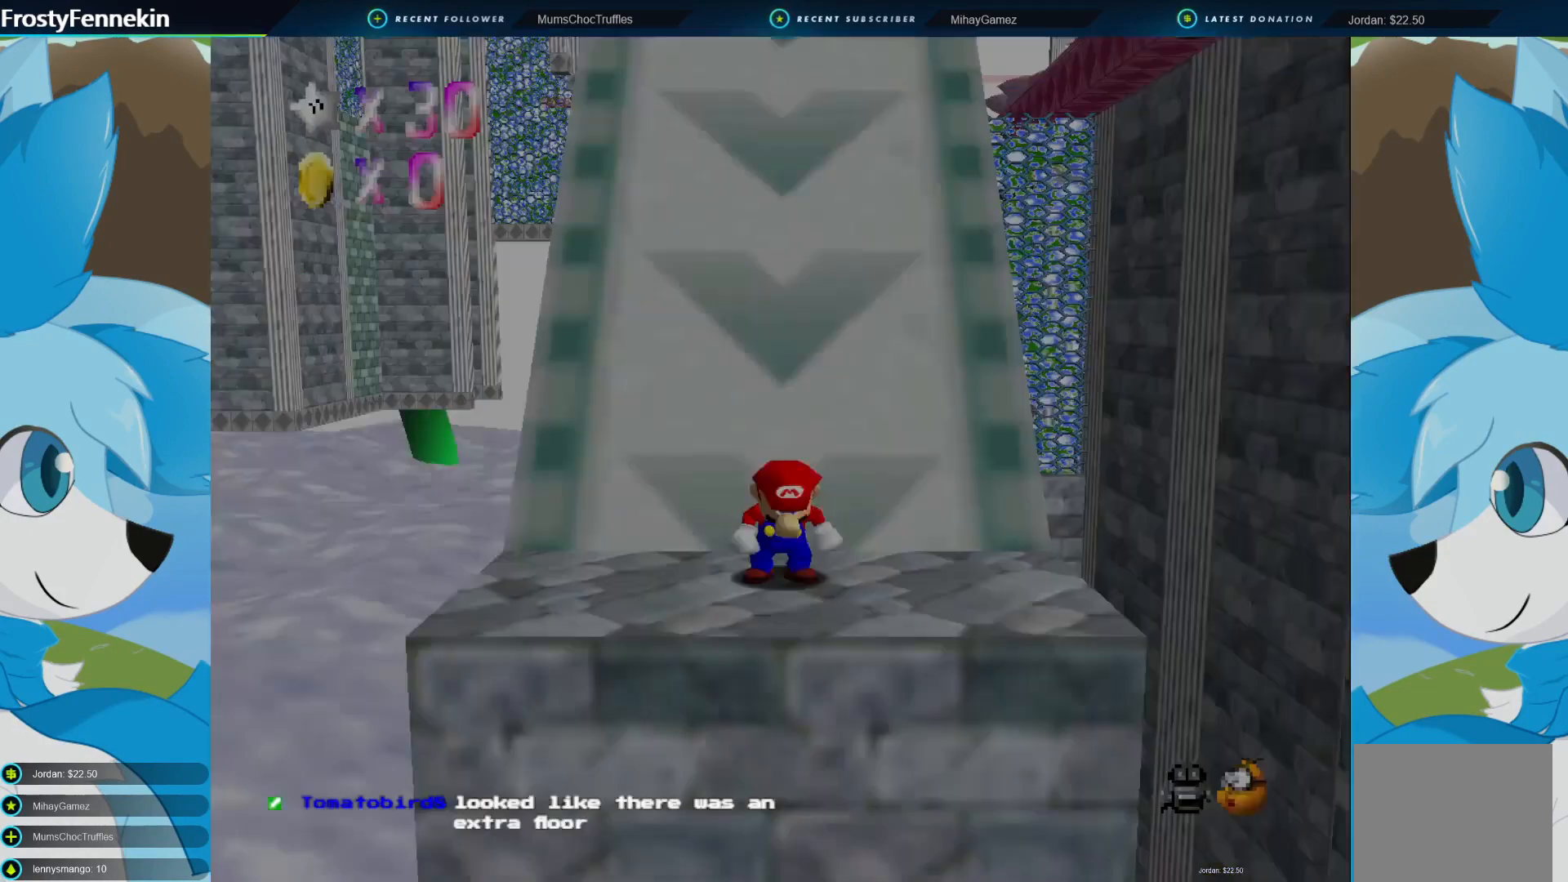
{"buttons": [], "left_stick": "center", "right_stick": "center", "events": []}
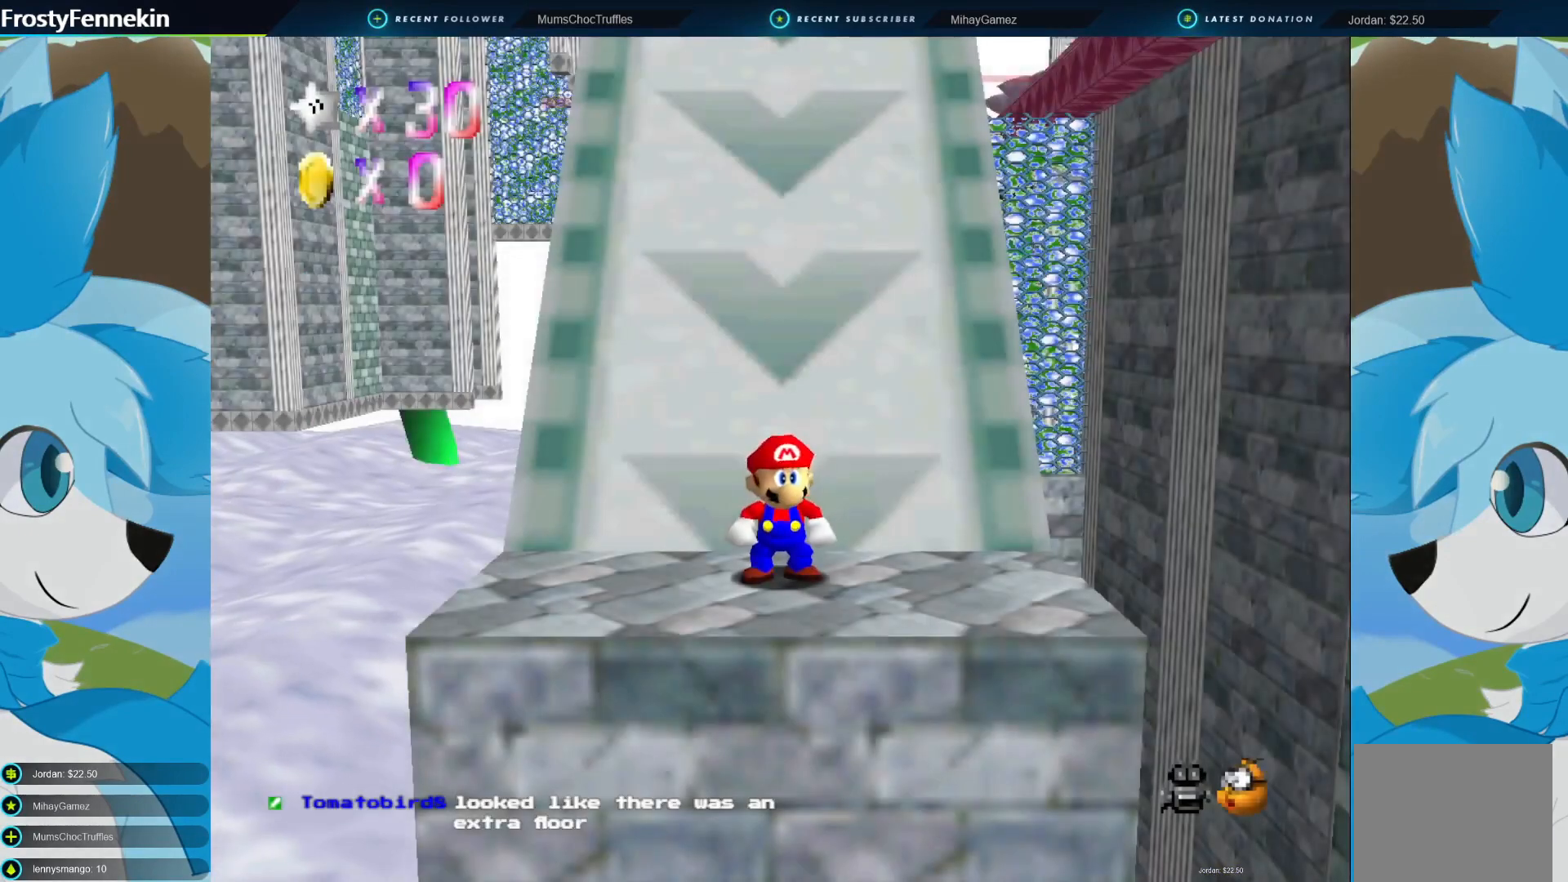
{"buttons": [], "left_stick": "center", "right_stick": "center", "events": [[400, "DPAD_LEFT", "down"], [500, "DPAD_LEFT", "up"]]}
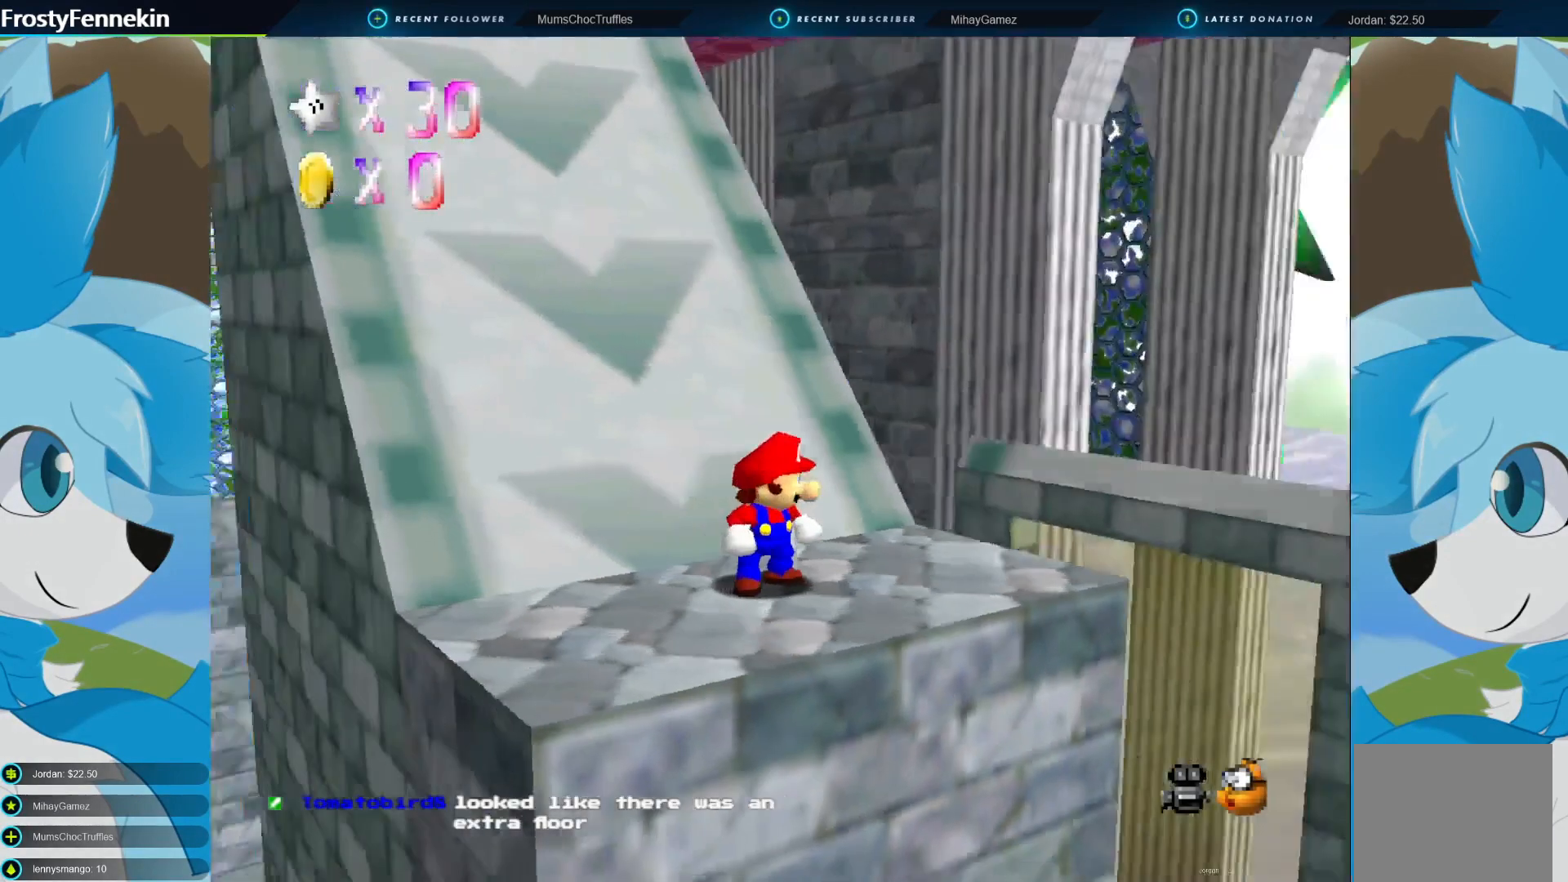
{"buttons": ["DPAD_DOWN"], "left_stick": "center", "right_stick": "center", "events": [[100, "DPAD_LEFT", "down"], [133, "DPAD_LEFT", "up"], [200, "DPAD_LEFT", "down"], [333, "DPAD_LEFT", "up"], [467, "DPAD_DOWN", "down"]]}
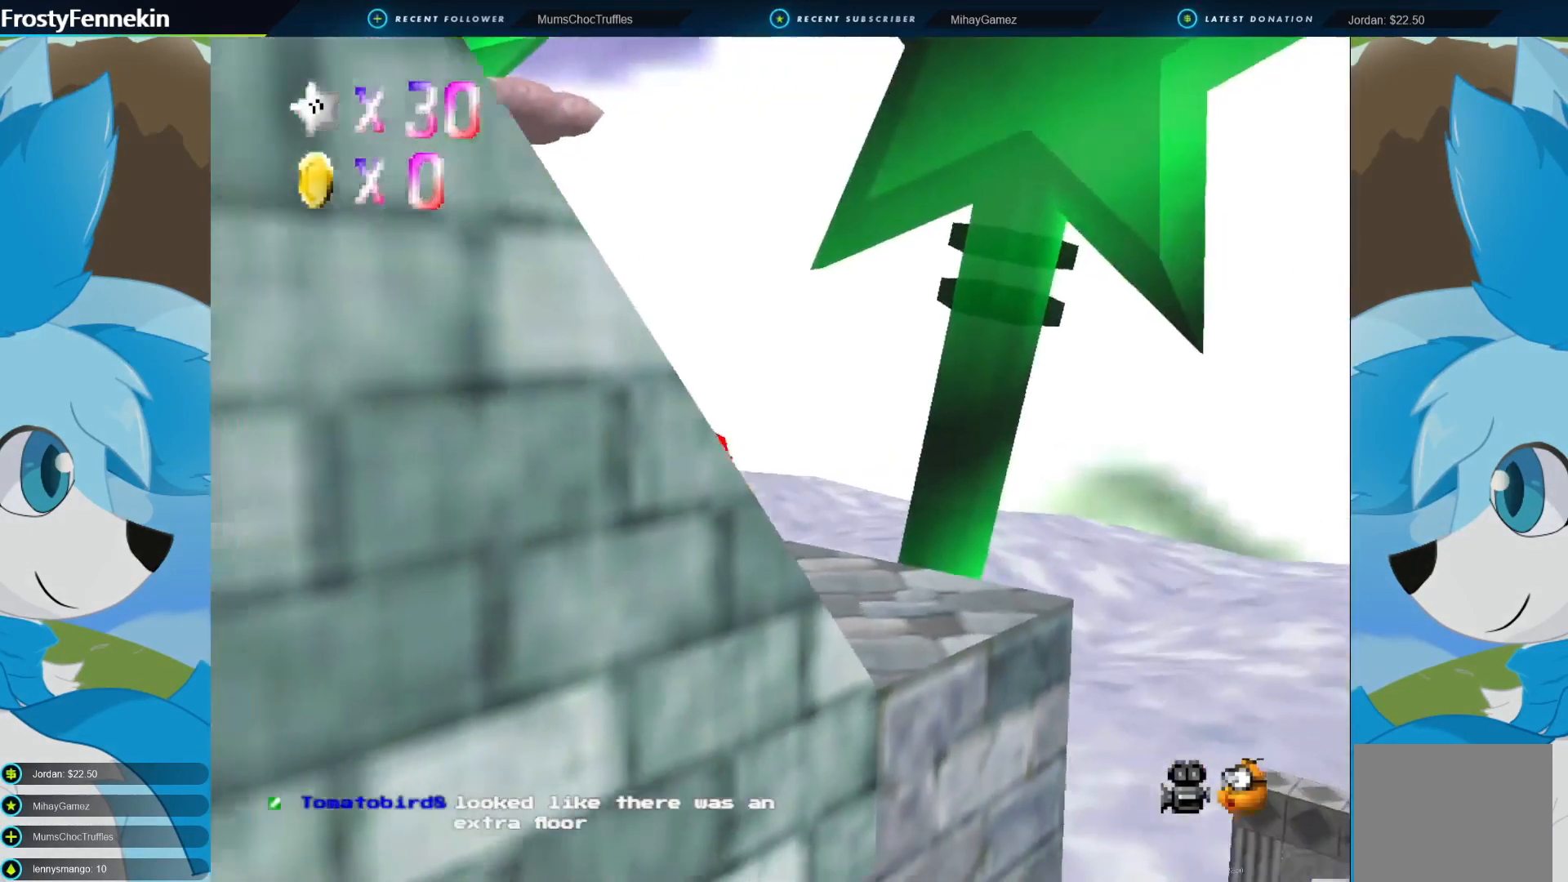
{"buttons": [], "left_stick": "center", "right_stick": "center", "events": [[133, "DPAD_DOWN", "up"], [333, "DPAD_LEFT", "down"], [433, "DPAD_LEFT", "up"]]}
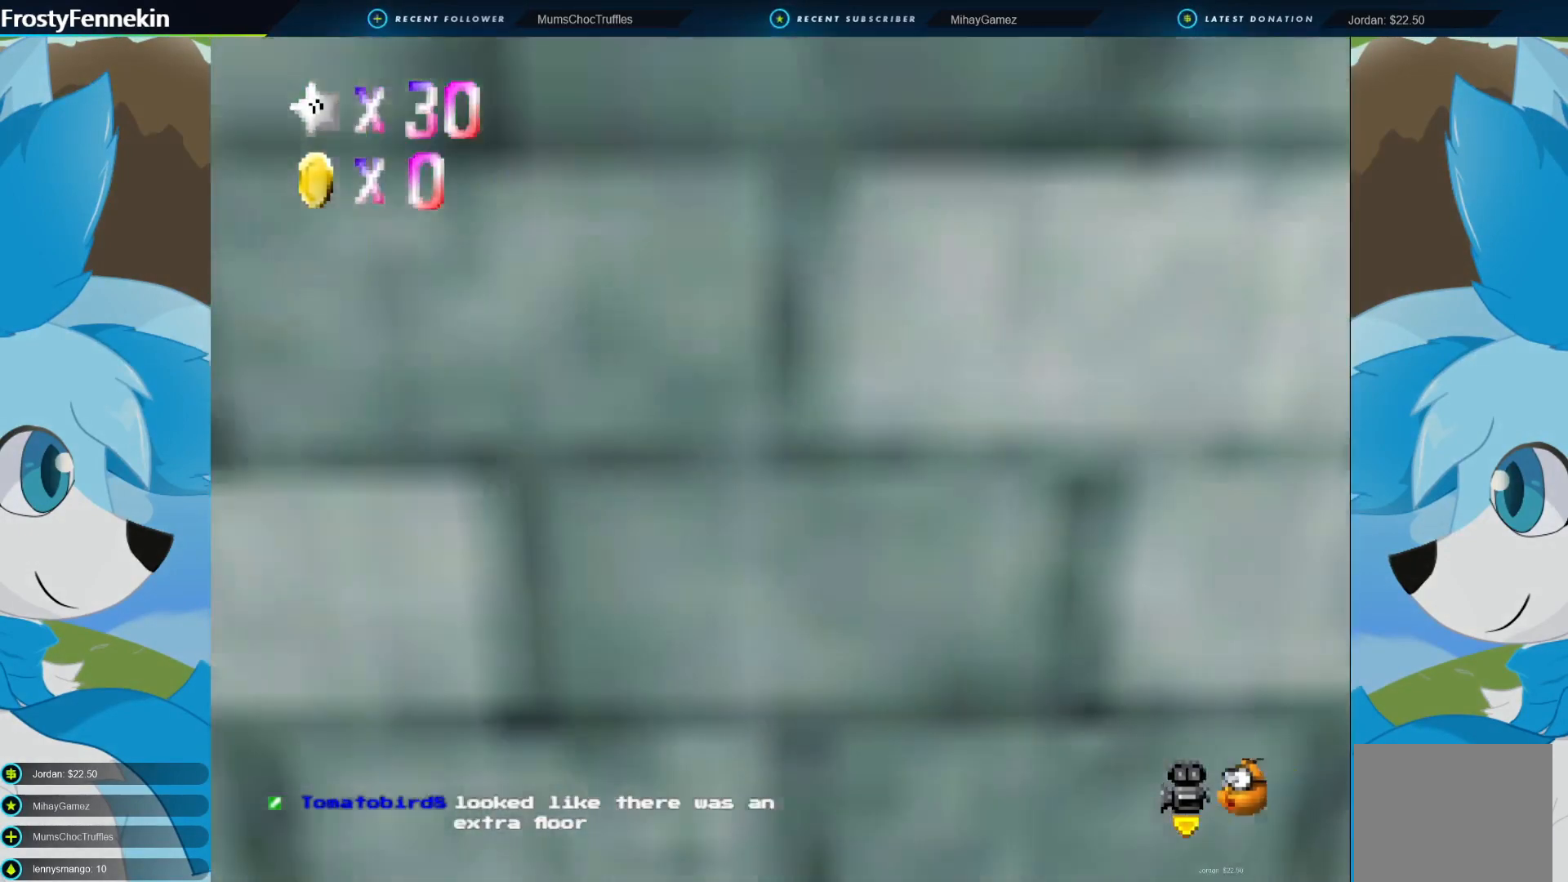
{"buttons": [], "left_stick": "center", "right_stick": "center", "events": [[400, "DPAD_RIGHT", "down"], [500, "DPAD_RIGHT", "up"]]}
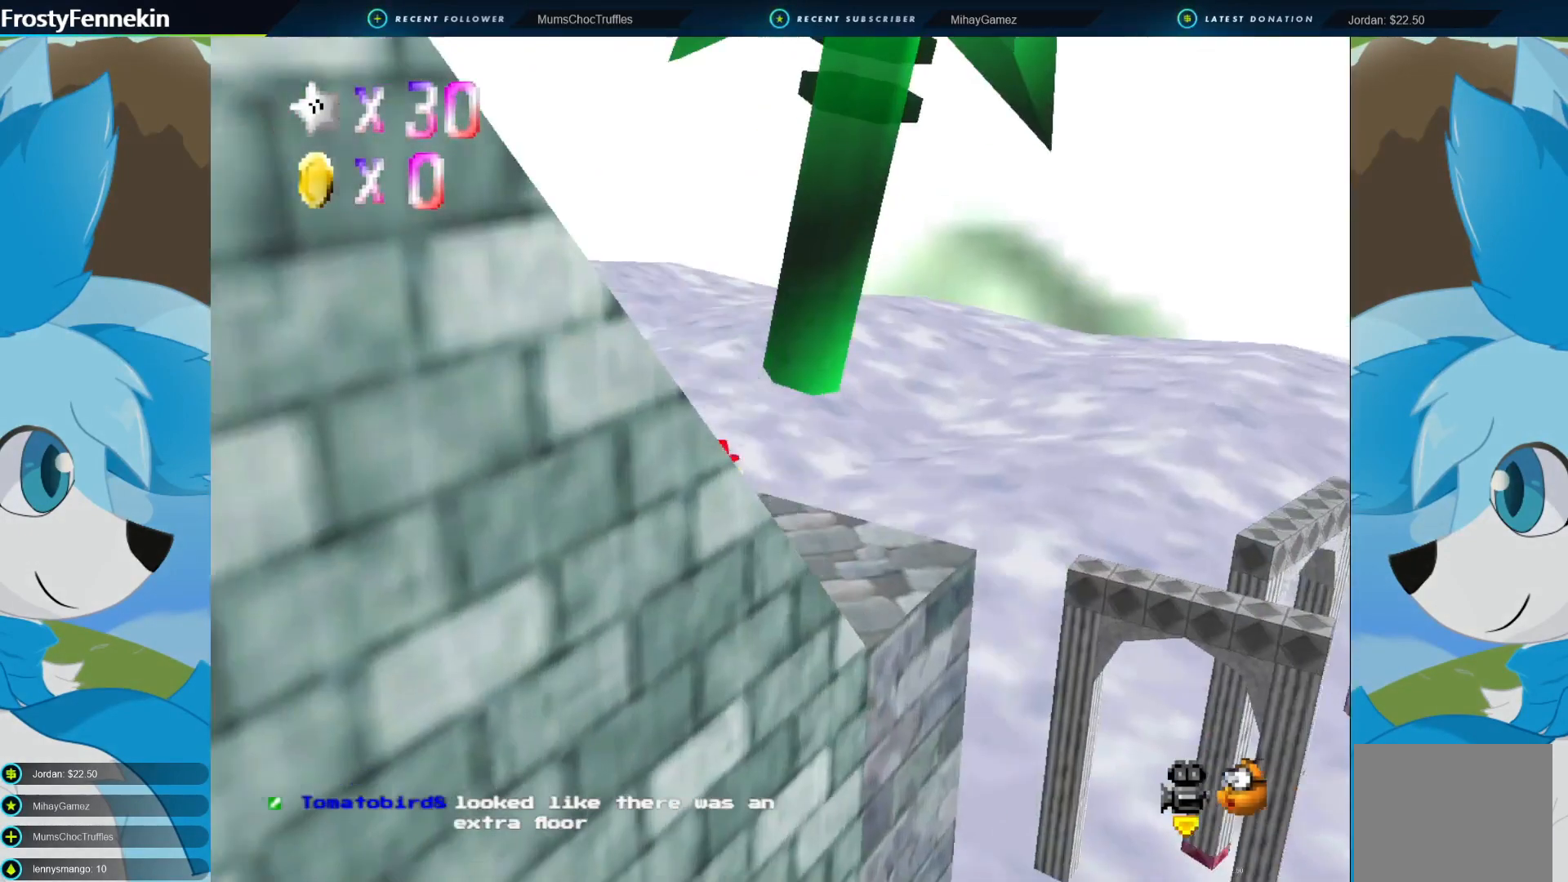
{"buttons": [], "left_stick": "down-right", "right_stick": "center", "events": [[200, "left_stick", "down-right"]]}
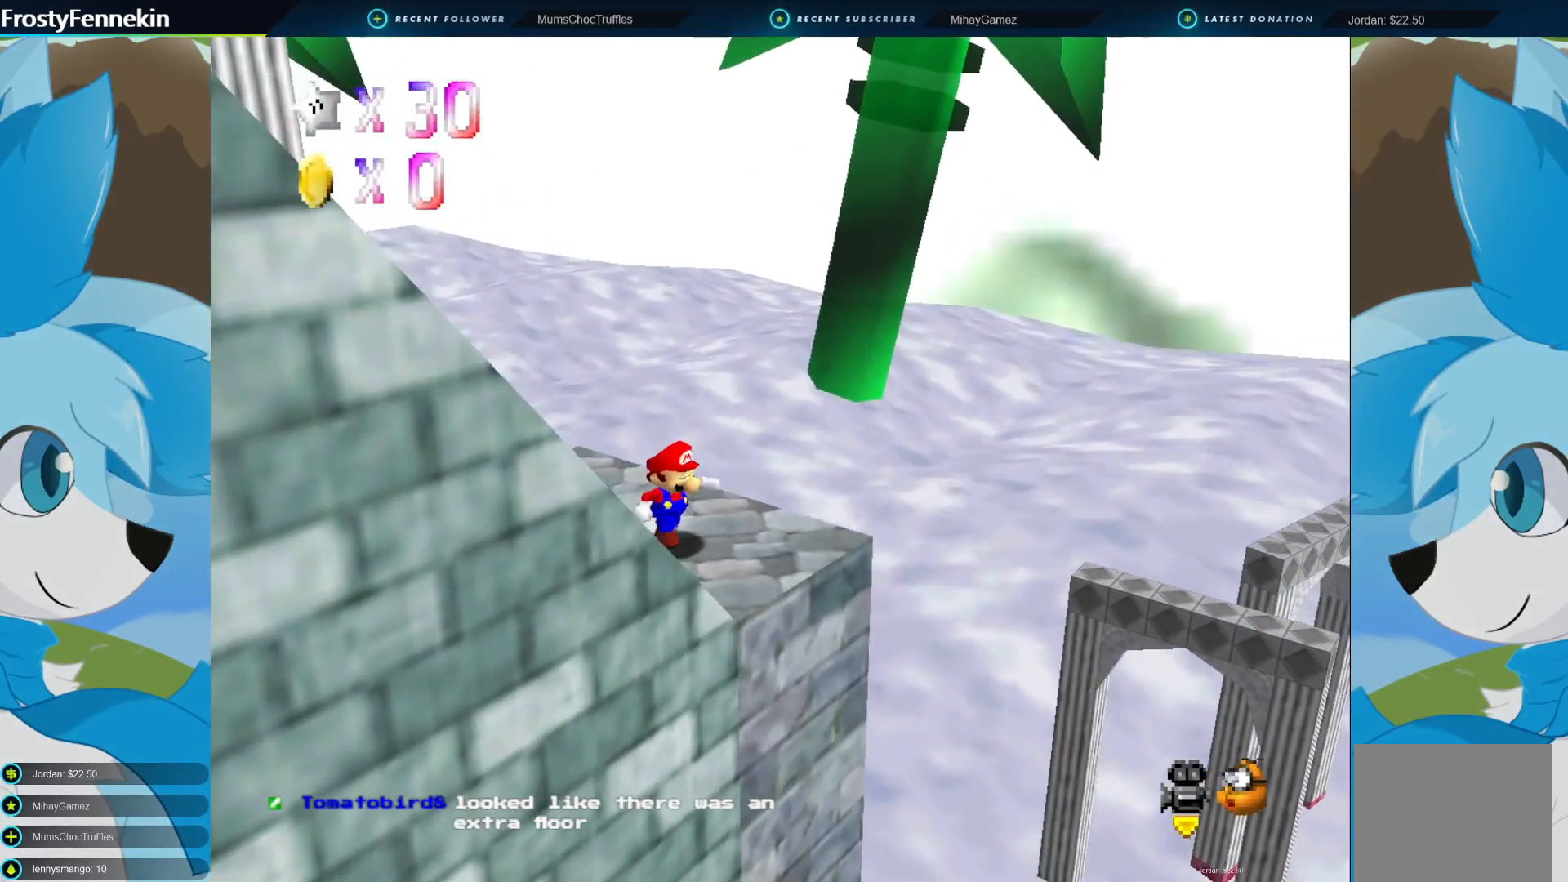
{"buttons": ["CROSS", "CIRCLE"], "left_stick": "up-right", "right_stick": "center", "events": [[100, "left_stick", "right"], [233, "left_stick", "up-right"], [333, "CIRCLE", "down"], [367, "CROSS", "down"]]}
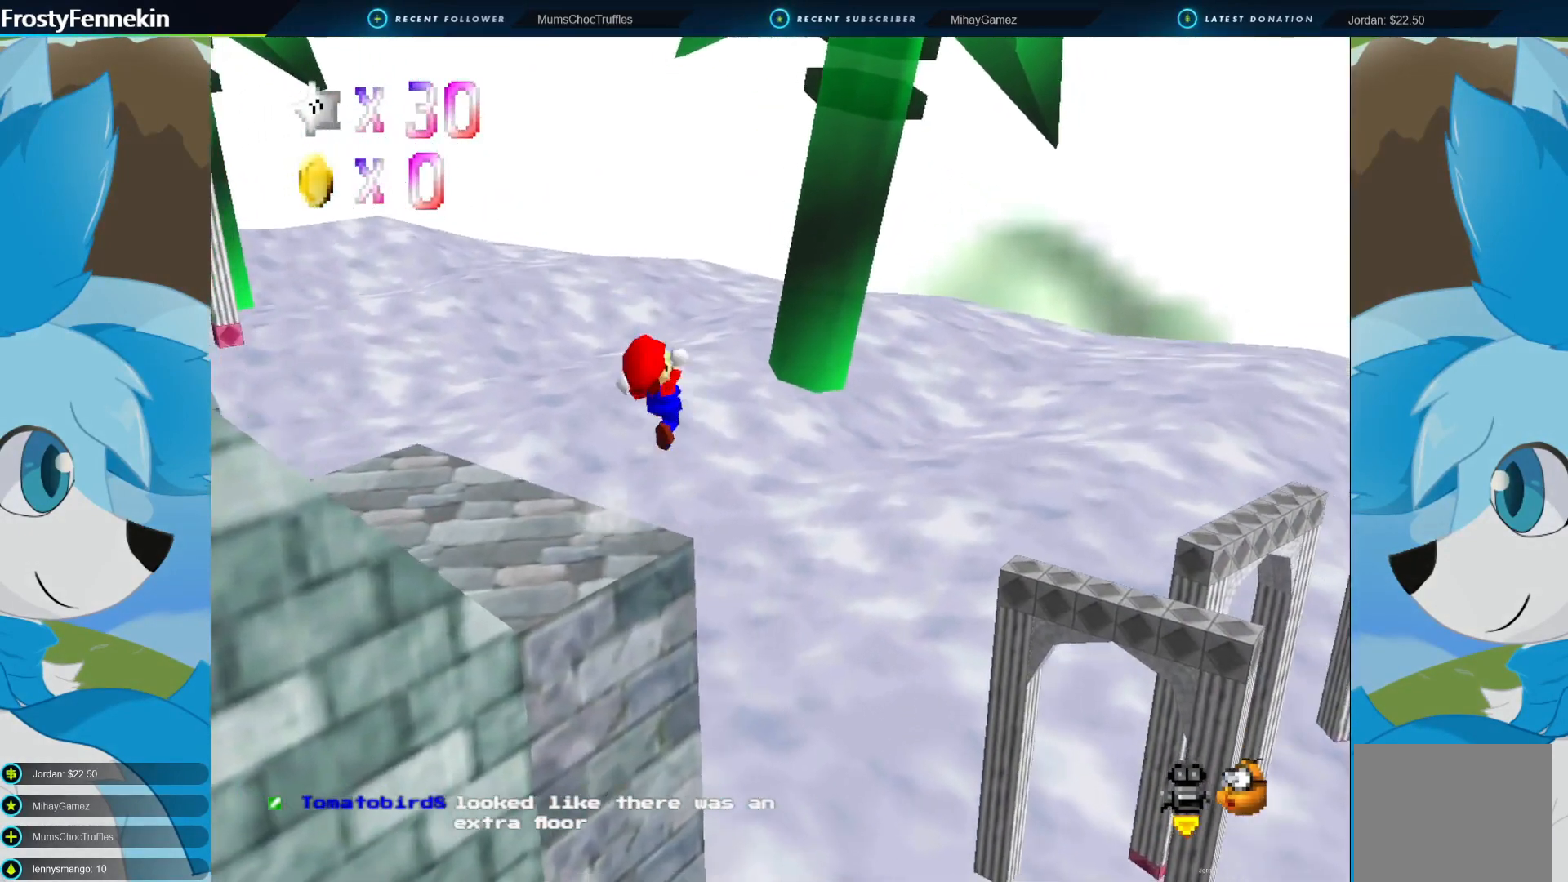
{"buttons": [], "left_stick": "up-right", "right_stick": "center", "events": [[400, "CIRCLE", "up"], [400, "CROSS", "up"]]}
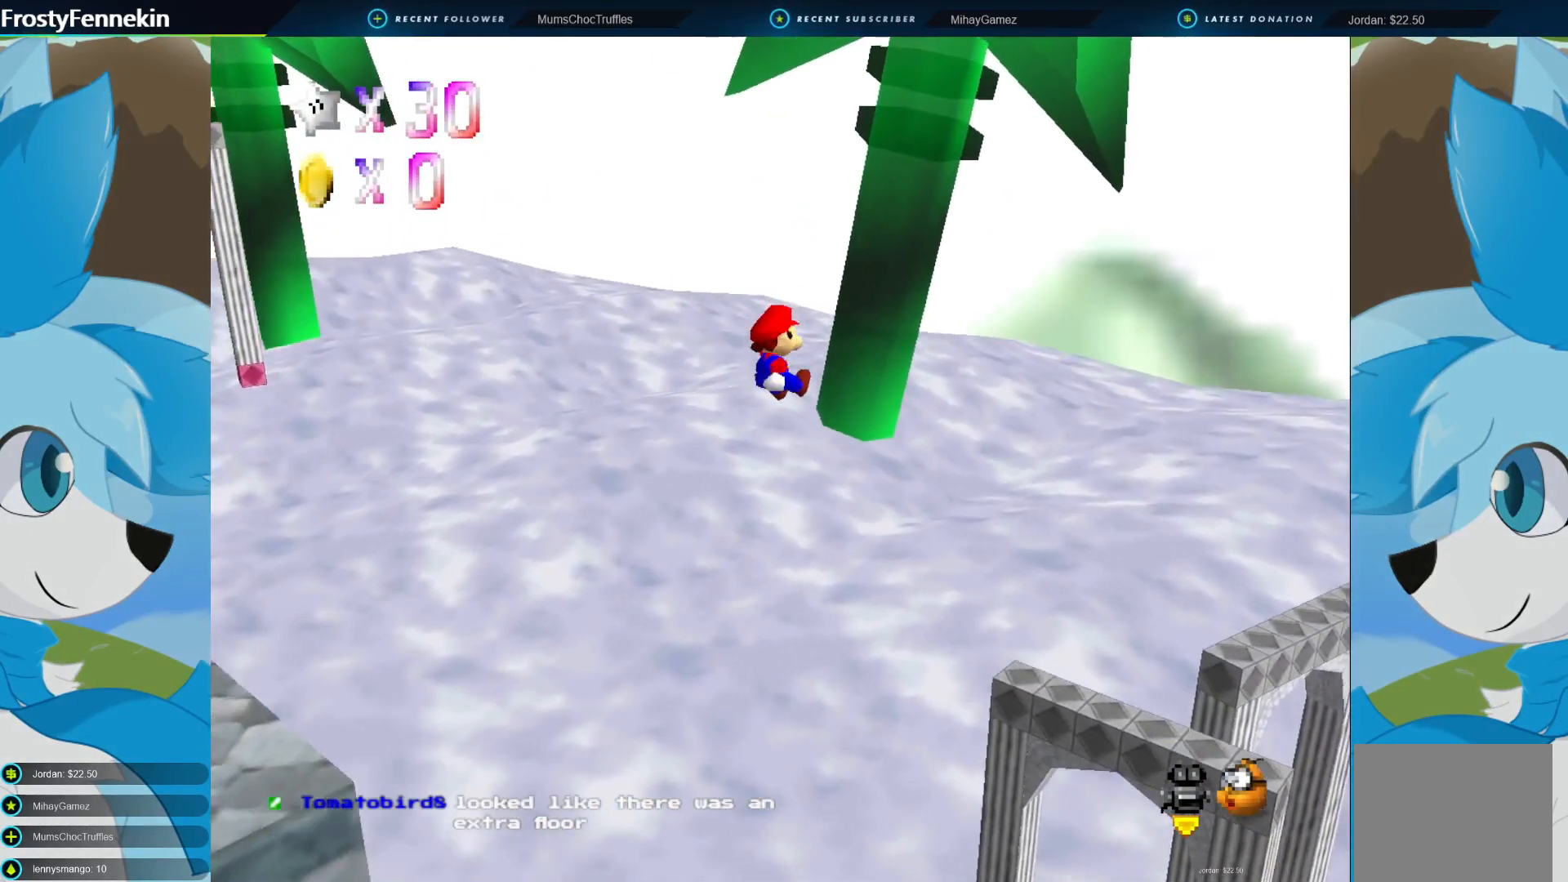
{"buttons": [], "left_stick": "center", "right_stick": "center", "events": [[400, "left_stick", "center"]]}
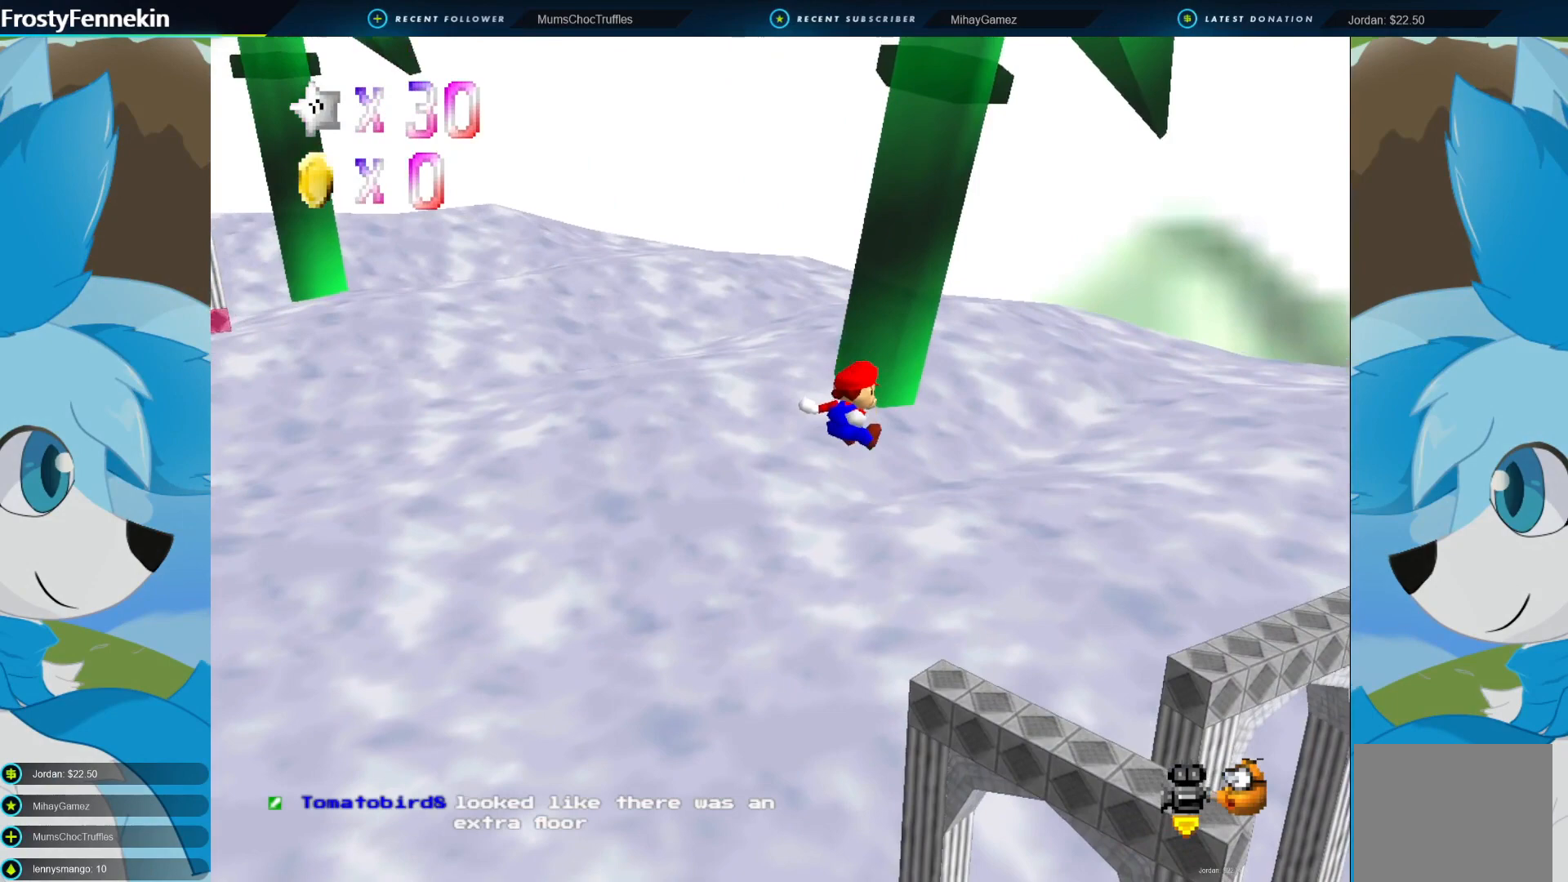
{"buttons": [], "left_stick": "up", "right_stick": "center", "events": [[233, "left_stick", "left"], [367, "left_stick", "up"]]}
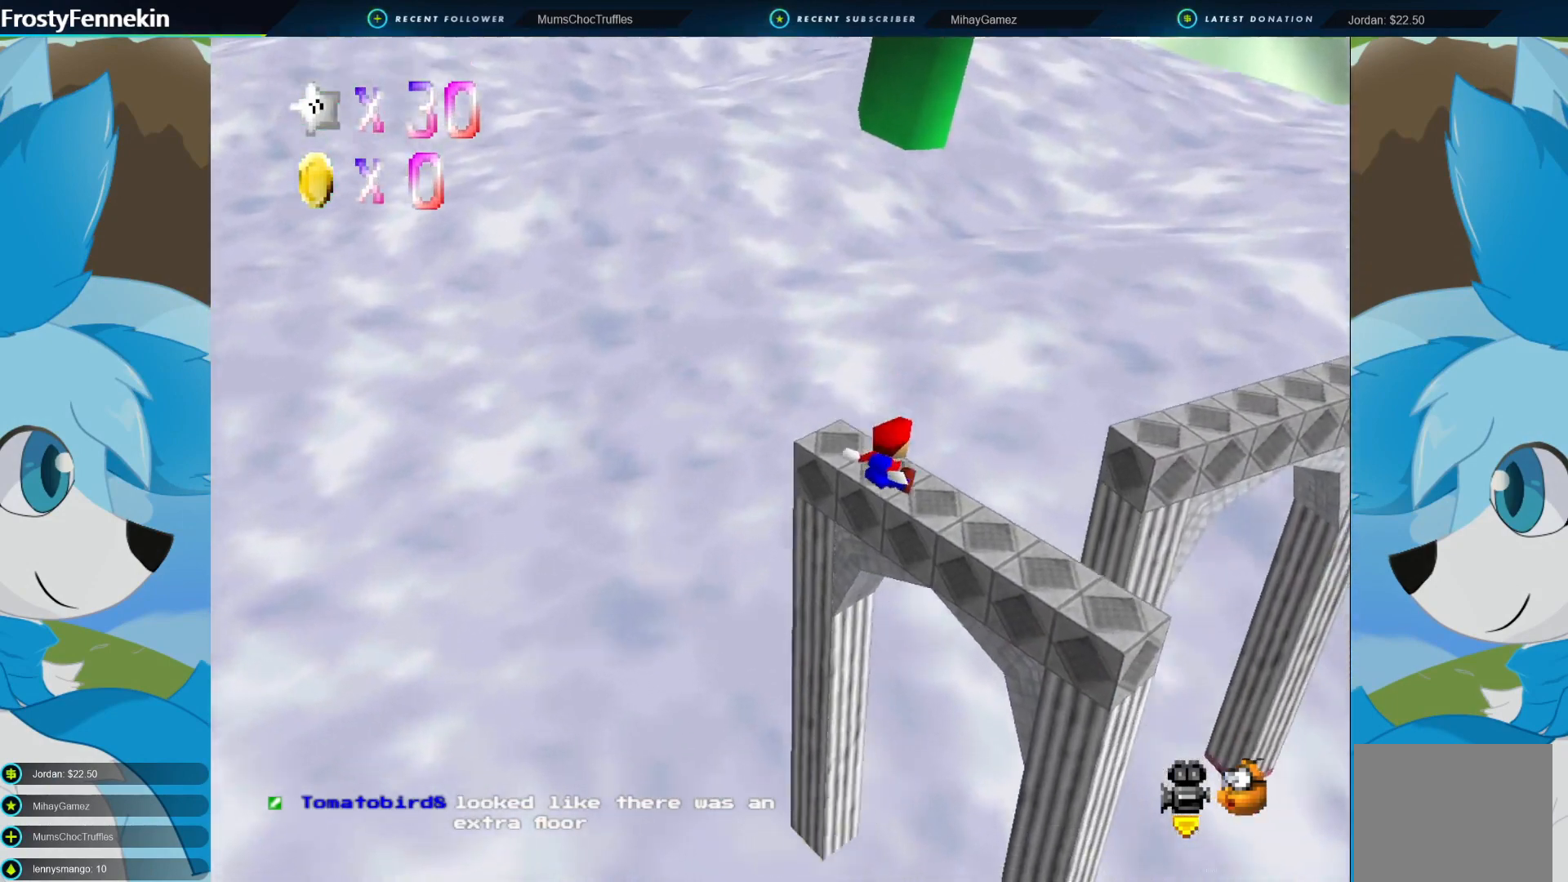
{"buttons": [], "left_stick": "center", "right_stick": "center", "events": [[267, "left_stick", "center"], [333, "CROSS", "down"], [500, "CROSS", "up"]]}
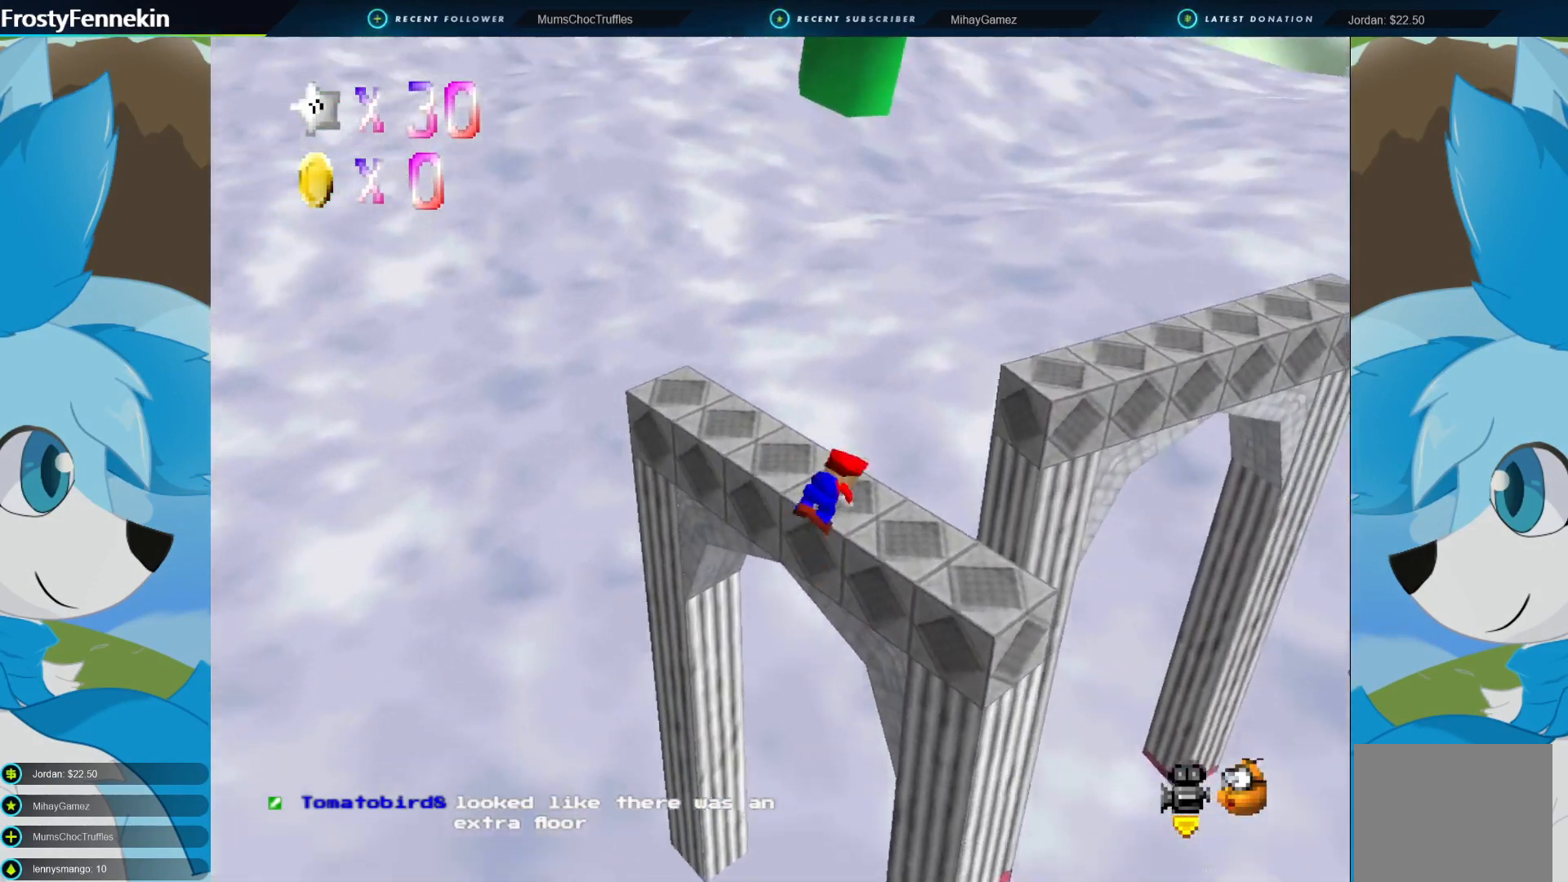
{"buttons": [], "left_stick": "center", "right_stick": "center", "events": [[67, "DPAD_LEFT", "down"], [133, "DPAD_LEFT", "up"], [233, "DPAD_LEFT", "down"], [300, "DPAD_LEFT", "up"]]}
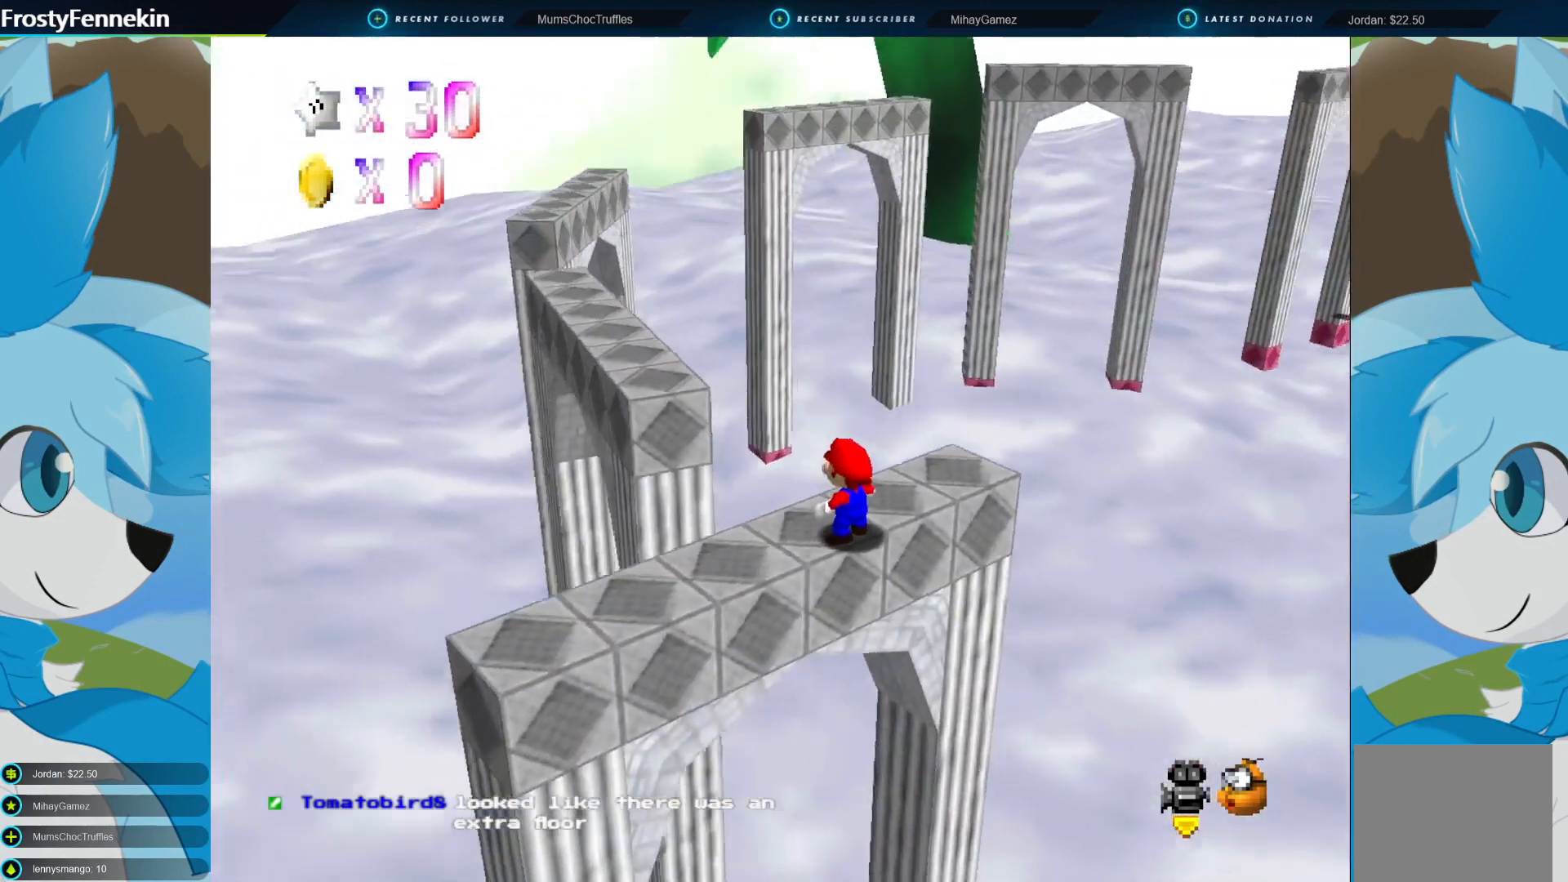
{"buttons": [], "left_stick": "up-left", "right_stick": "center", "events": [[333, "left_stick", "up-left"]]}
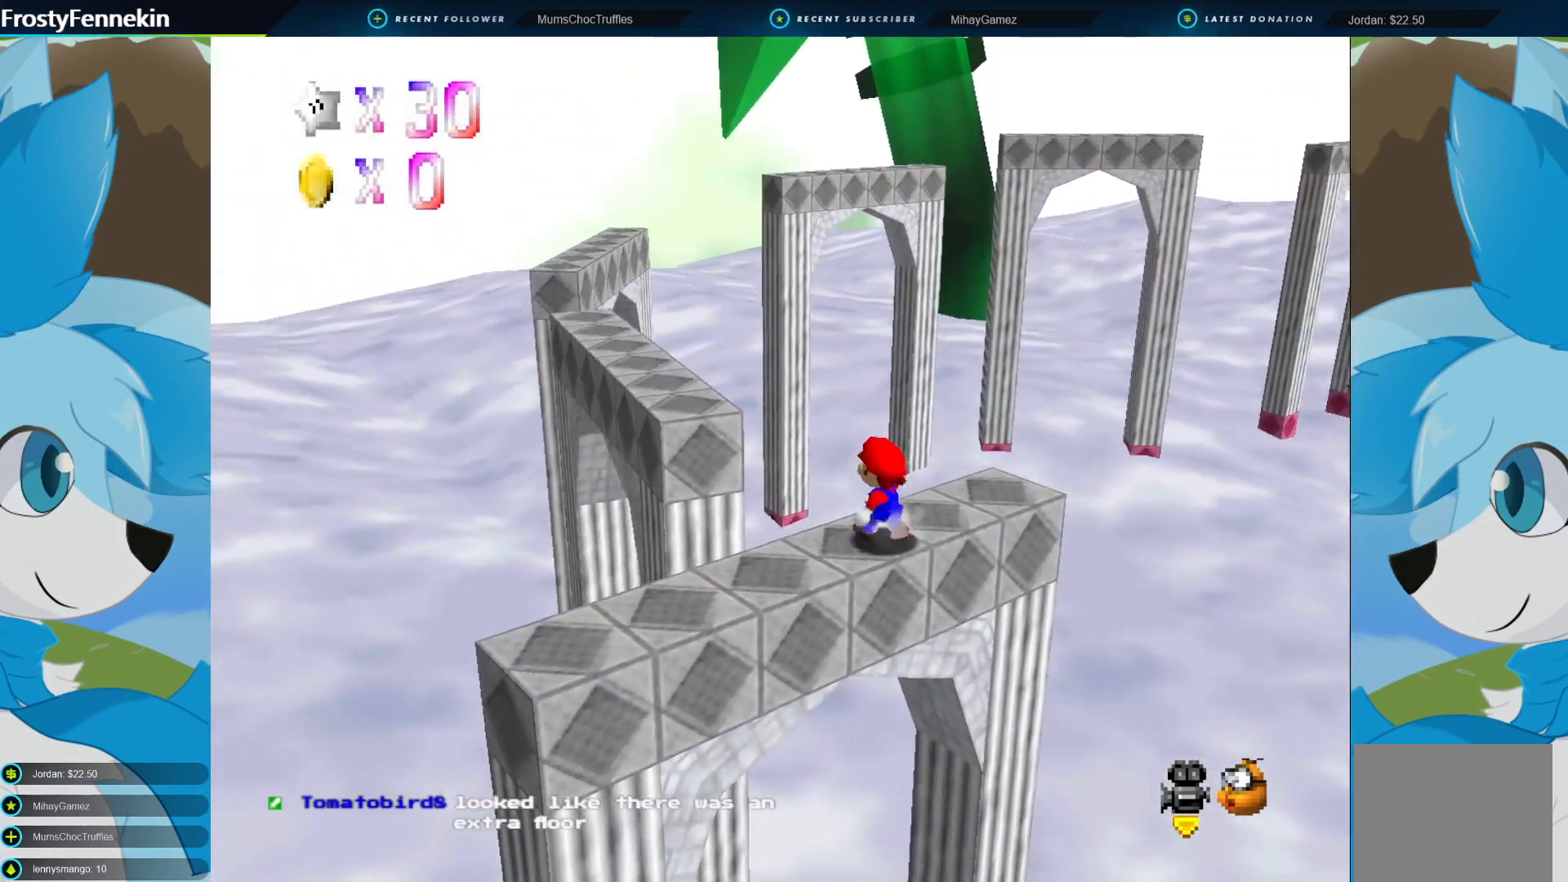
{"buttons": ["CROSS"], "left_stick": "up-left", "right_stick": "center", "events": [[200, "CROSS", "down"]]}
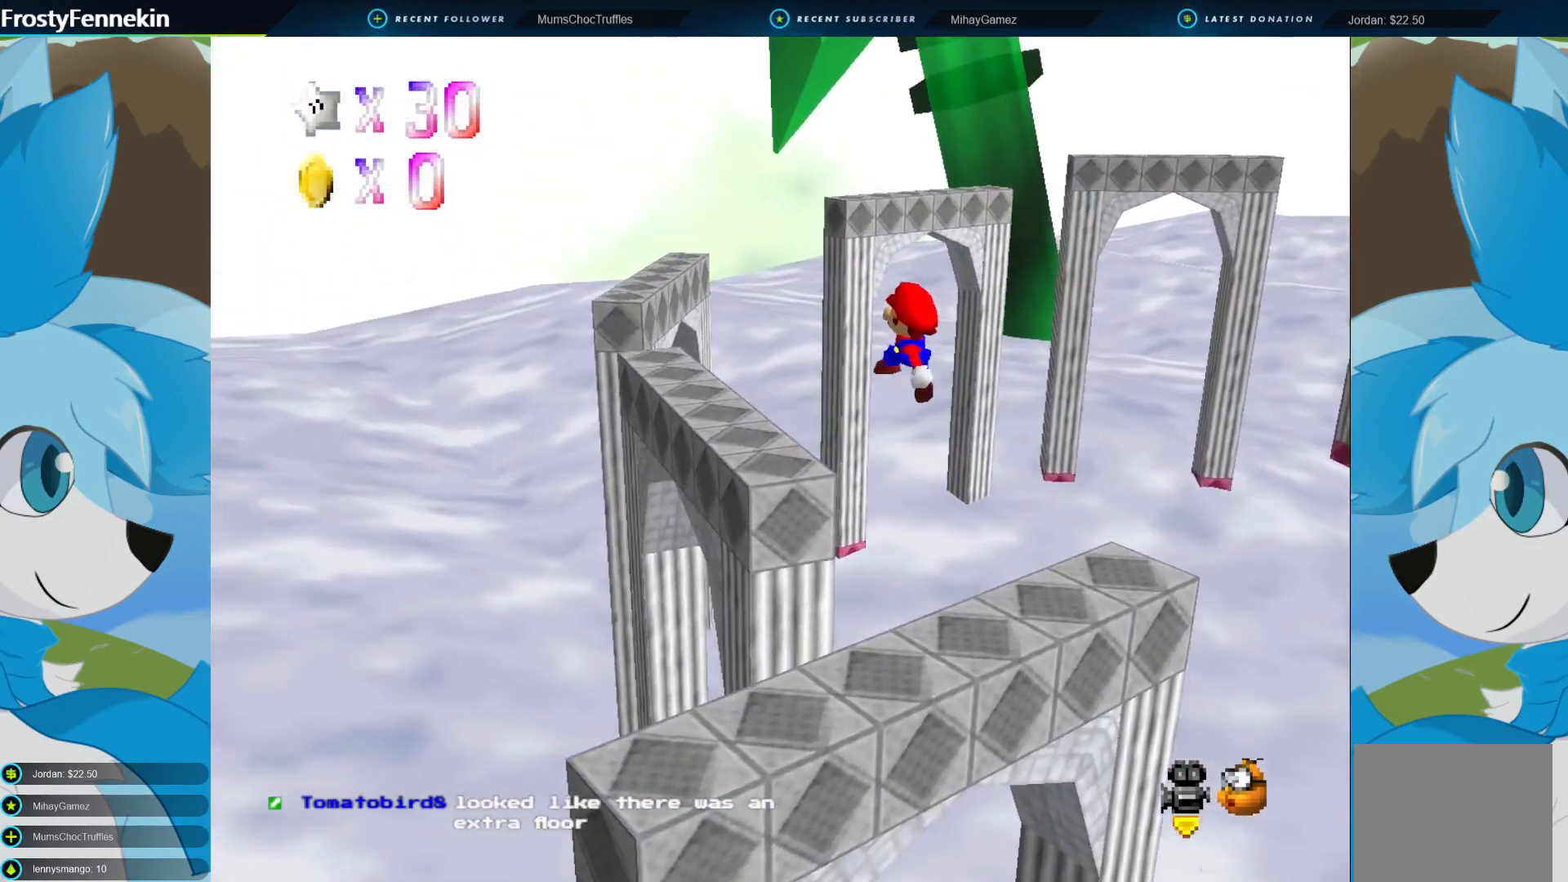
{"buttons": [], "left_stick": "center", "right_stick": "center", "events": [[233, "CROSS", "up"], [300, "left_stick", "center"]]}
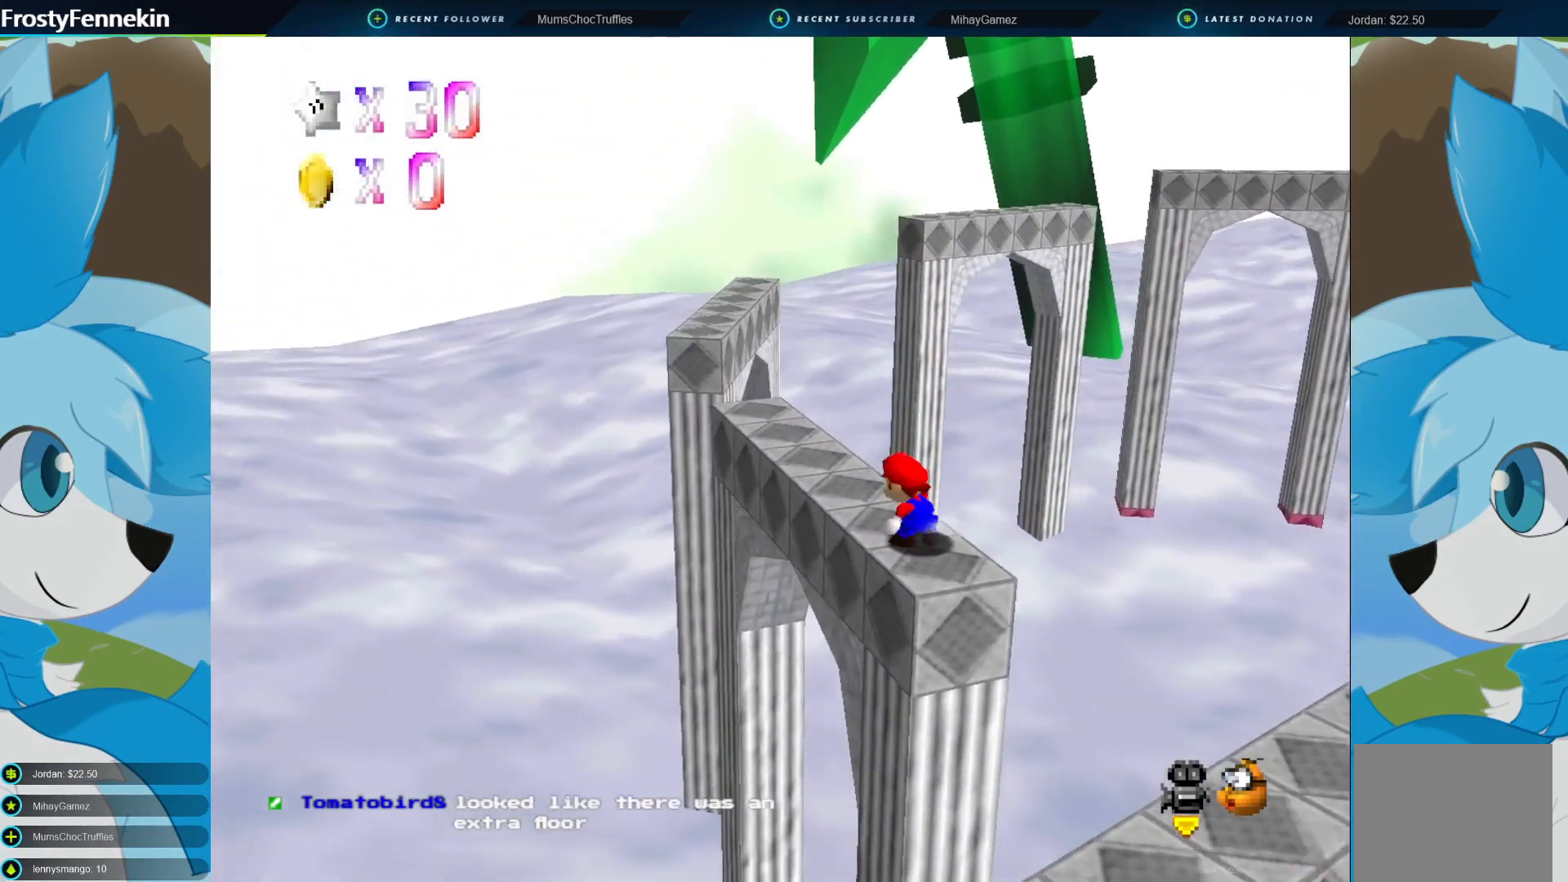
{"buttons": [], "left_stick": "up-left", "right_stick": "center", "events": [[467, "left_stick", "up-left"]]}